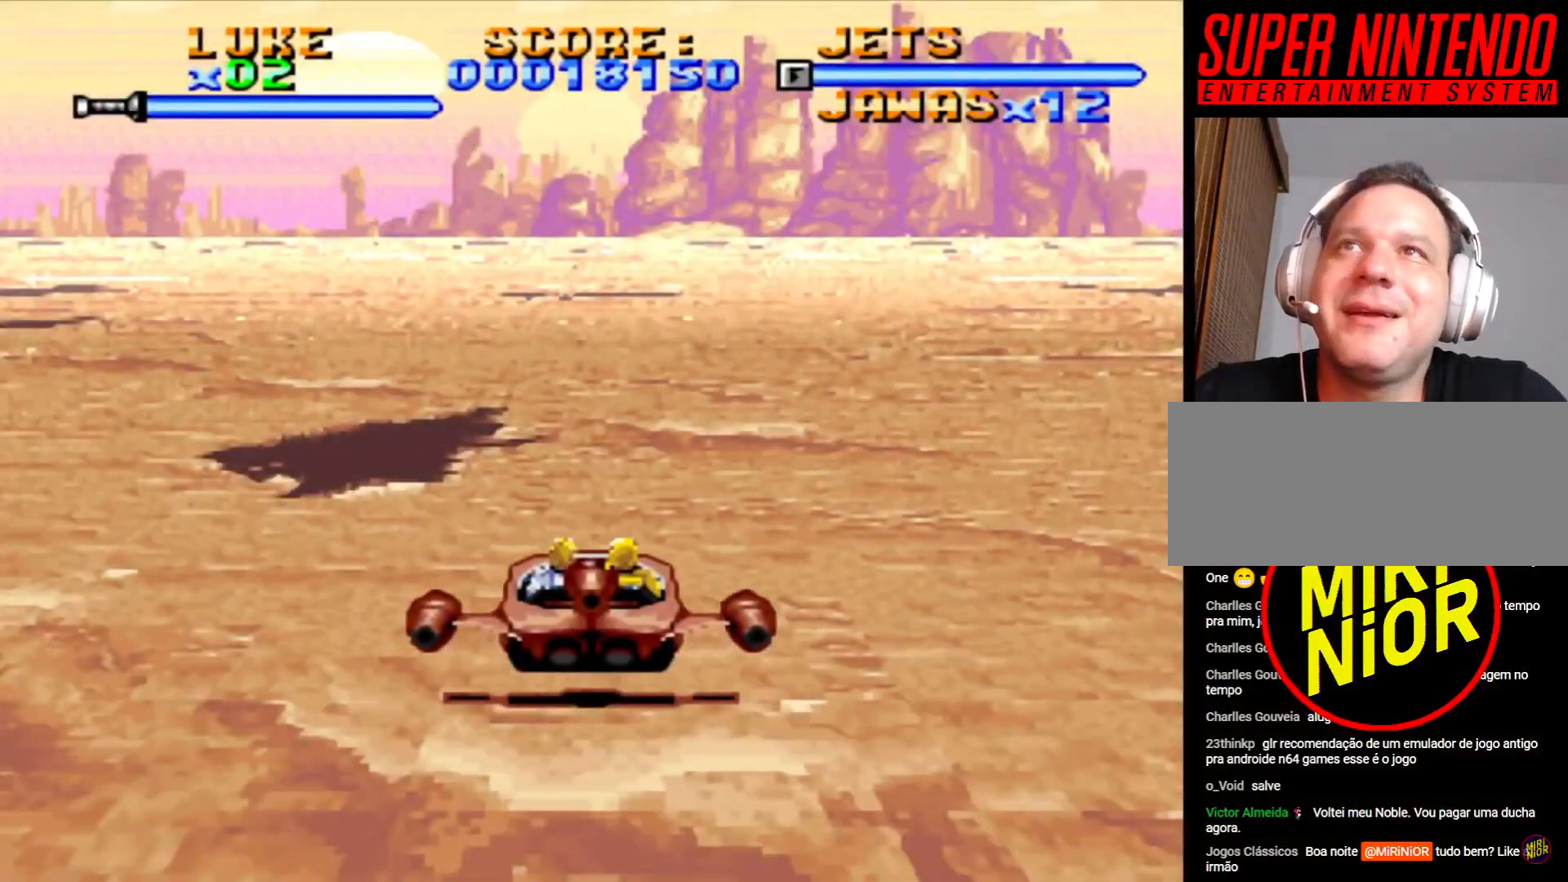
Gameplay with a controller (PlayStation layout); each line is a JSON object with the inputs held at the frame after it (dt_ms = milliseconds from this image to that frame). "events" lists button and stick changes between this image and that frame as [ms after this image, input, new state], when the widget could be followed in between. Not read: L2 L3 R2 R3.
{"dt_ms": 500, "buttons": ["DPAD_DOWN"], "events": [[217, "DPAD_DOWN", "down"]]}
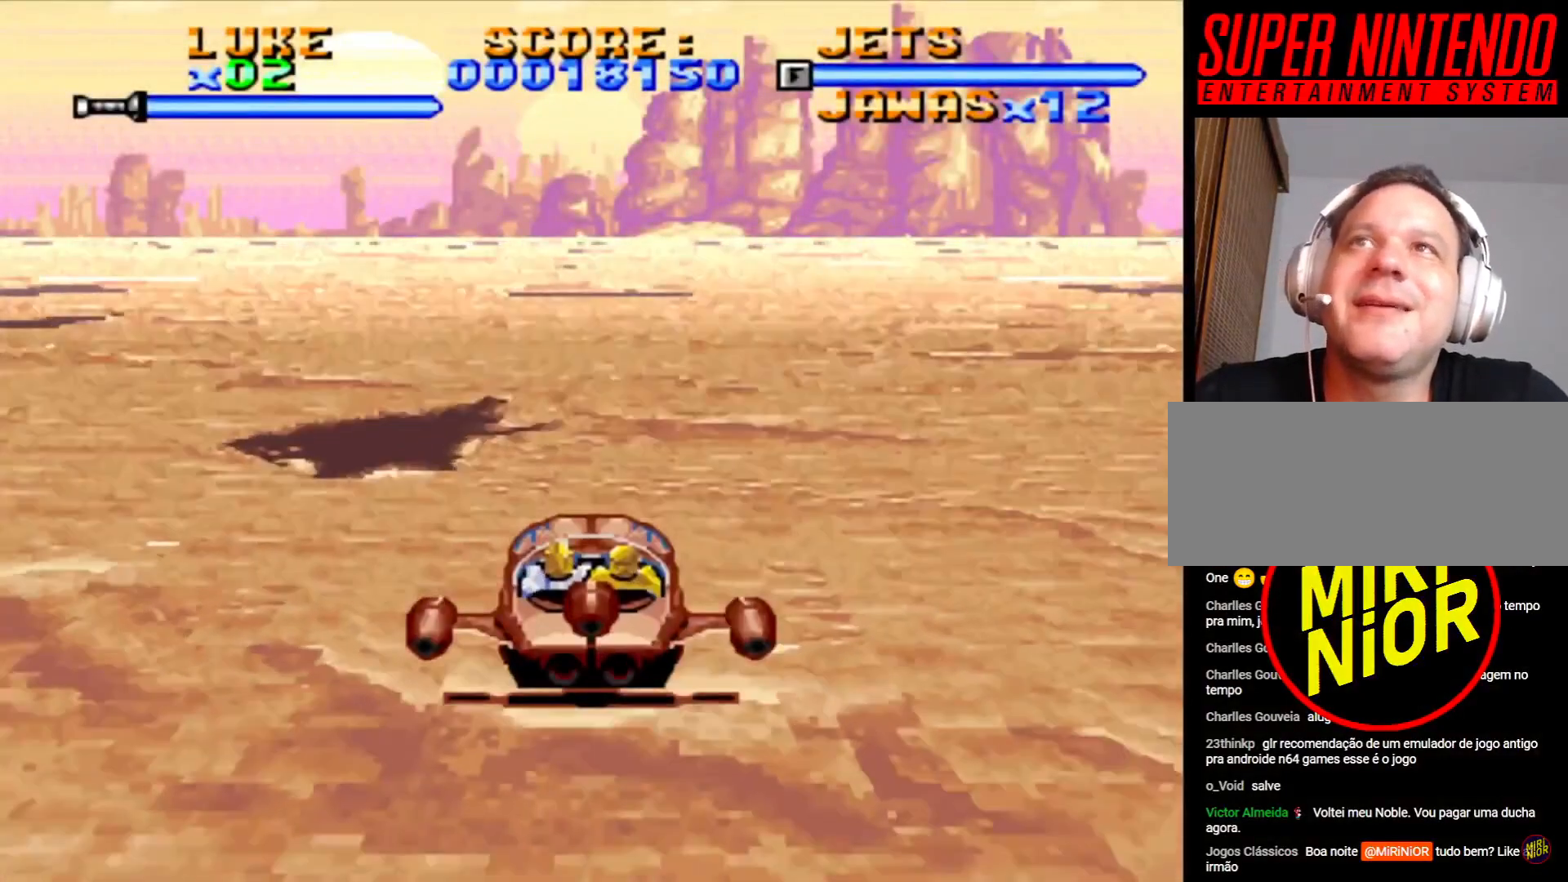
{"dt_ms": 500, "buttons": [], "events": [[83, "DPAD_DOWN", "up"]]}
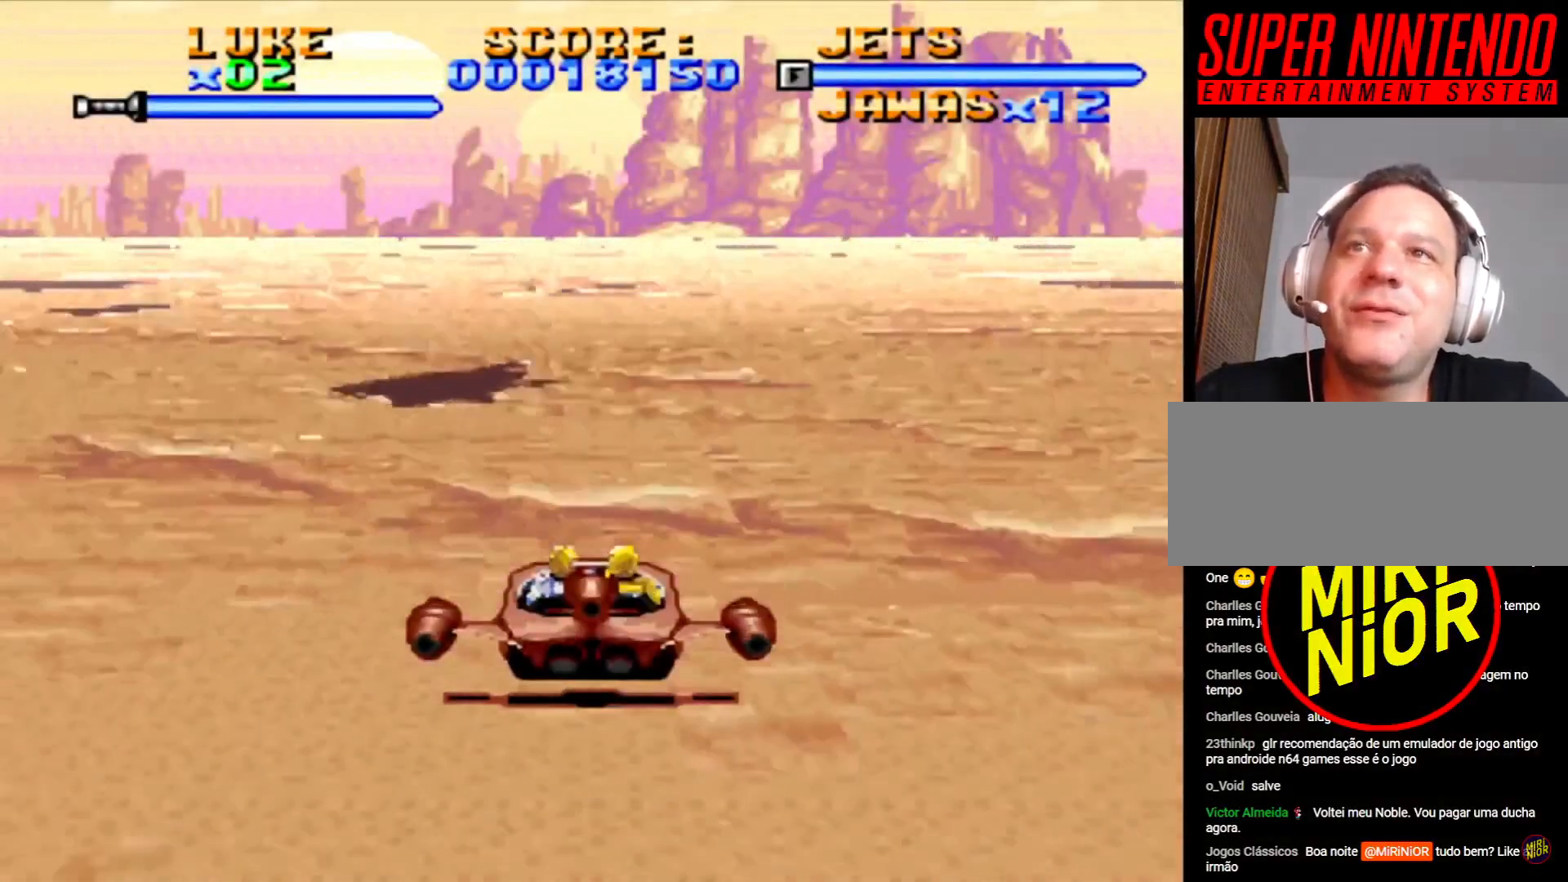
{"dt_ms": 500, "buttons": [], "events": [[67, "DPAD_LEFT", "down"], [217, "DPAD_LEFT", "up"]]}
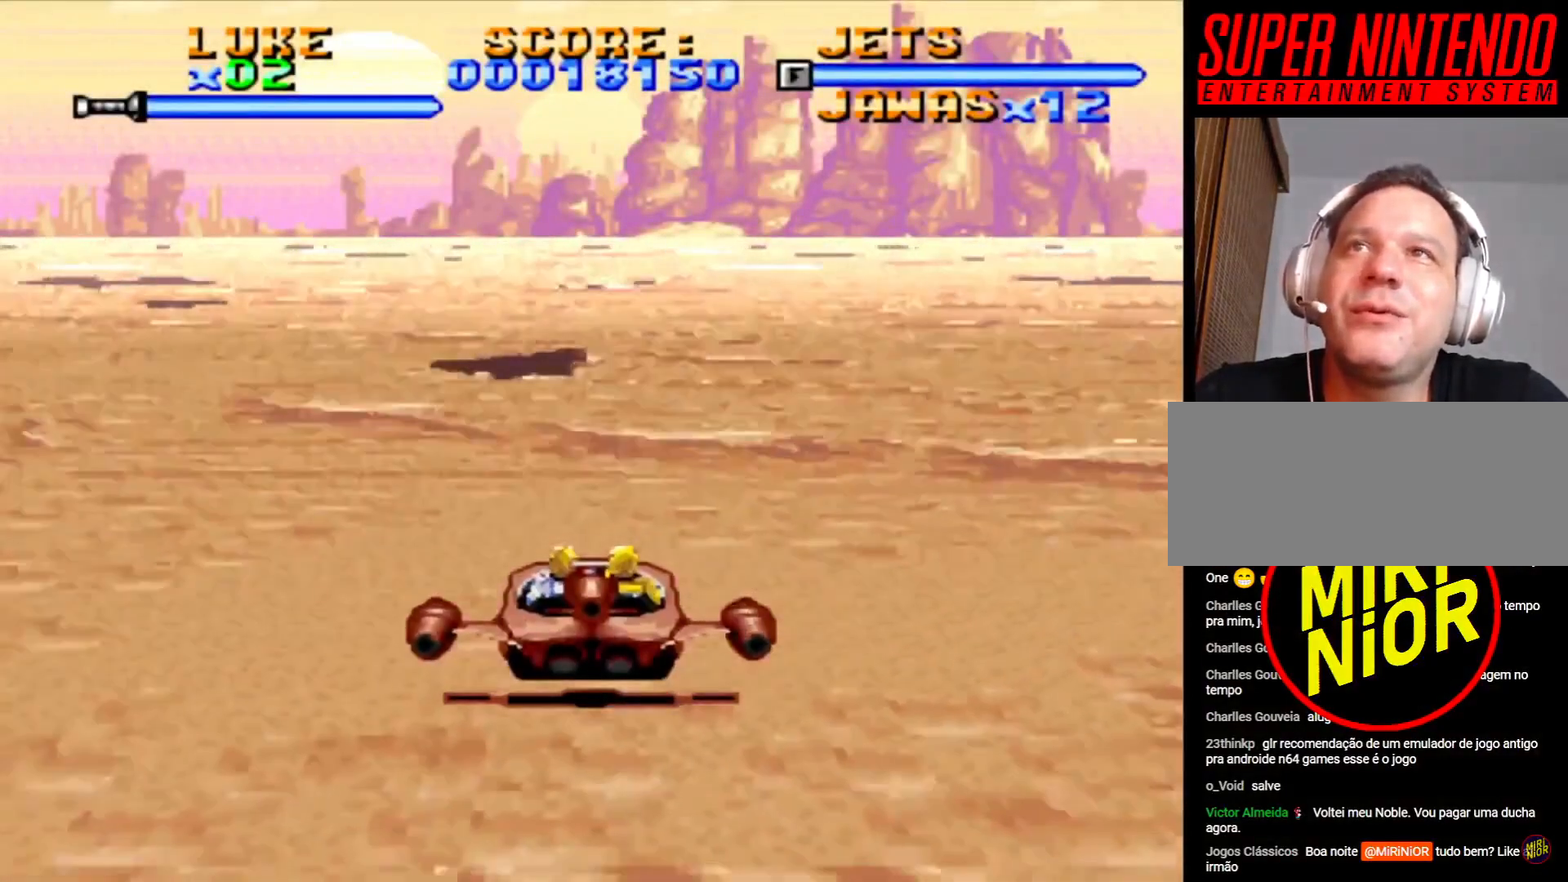
{"dt_ms": 500, "buttons": ["DPAD_UP", "DPAD_RIGHT"], "events": [[117, "DPAD_RIGHT", "down"], [450, "DPAD_UP", "down"]]}
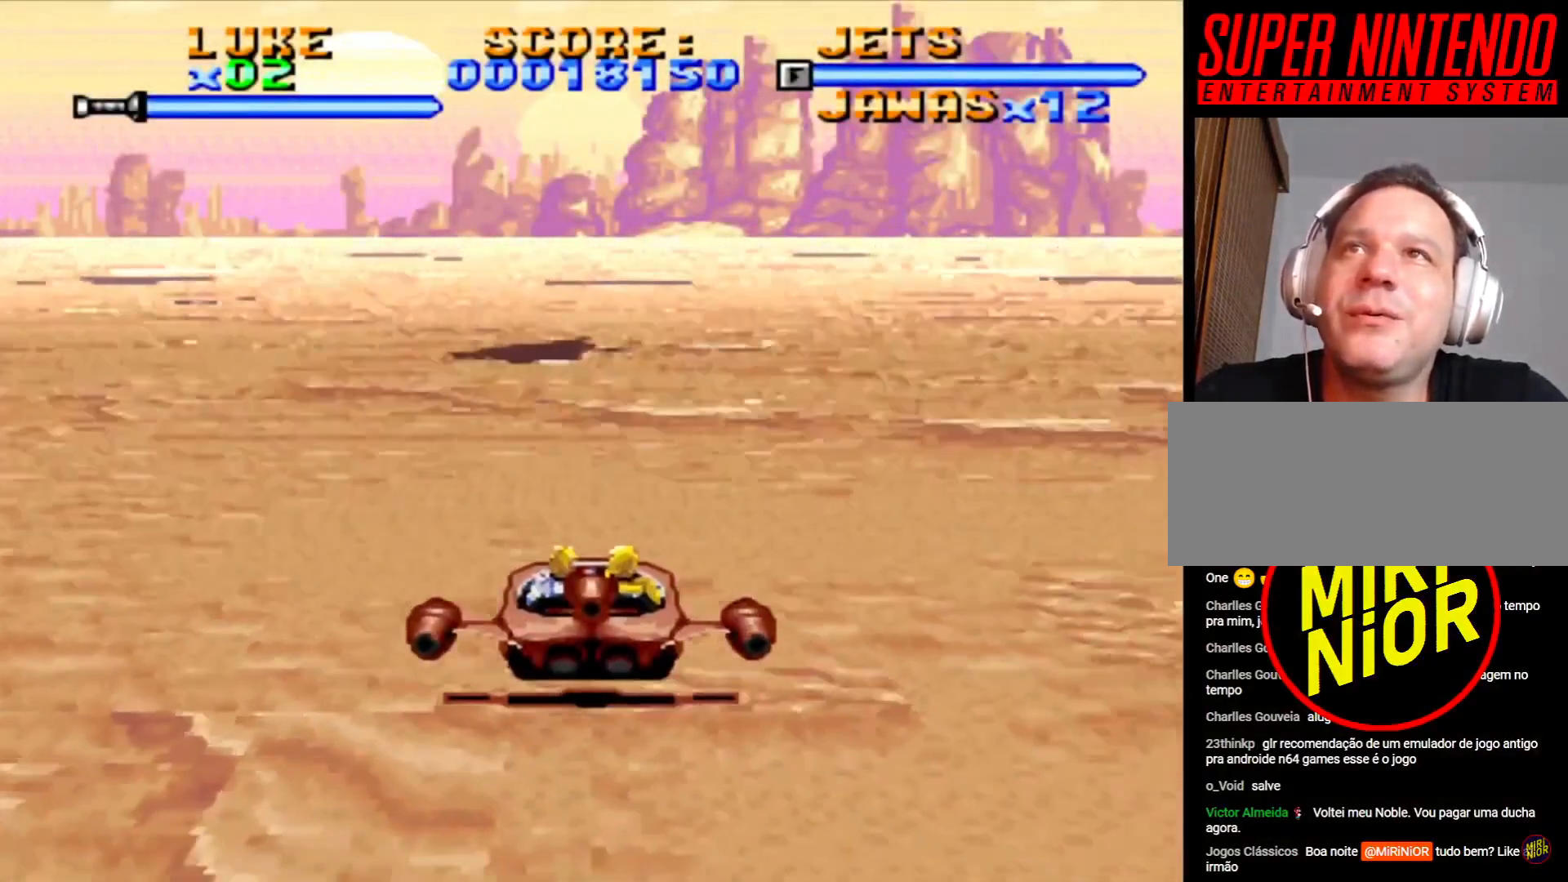
{"dt_ms": 500, "buttons": ["DPAD_UP", "DPAD_RIGHT"], "events": []}
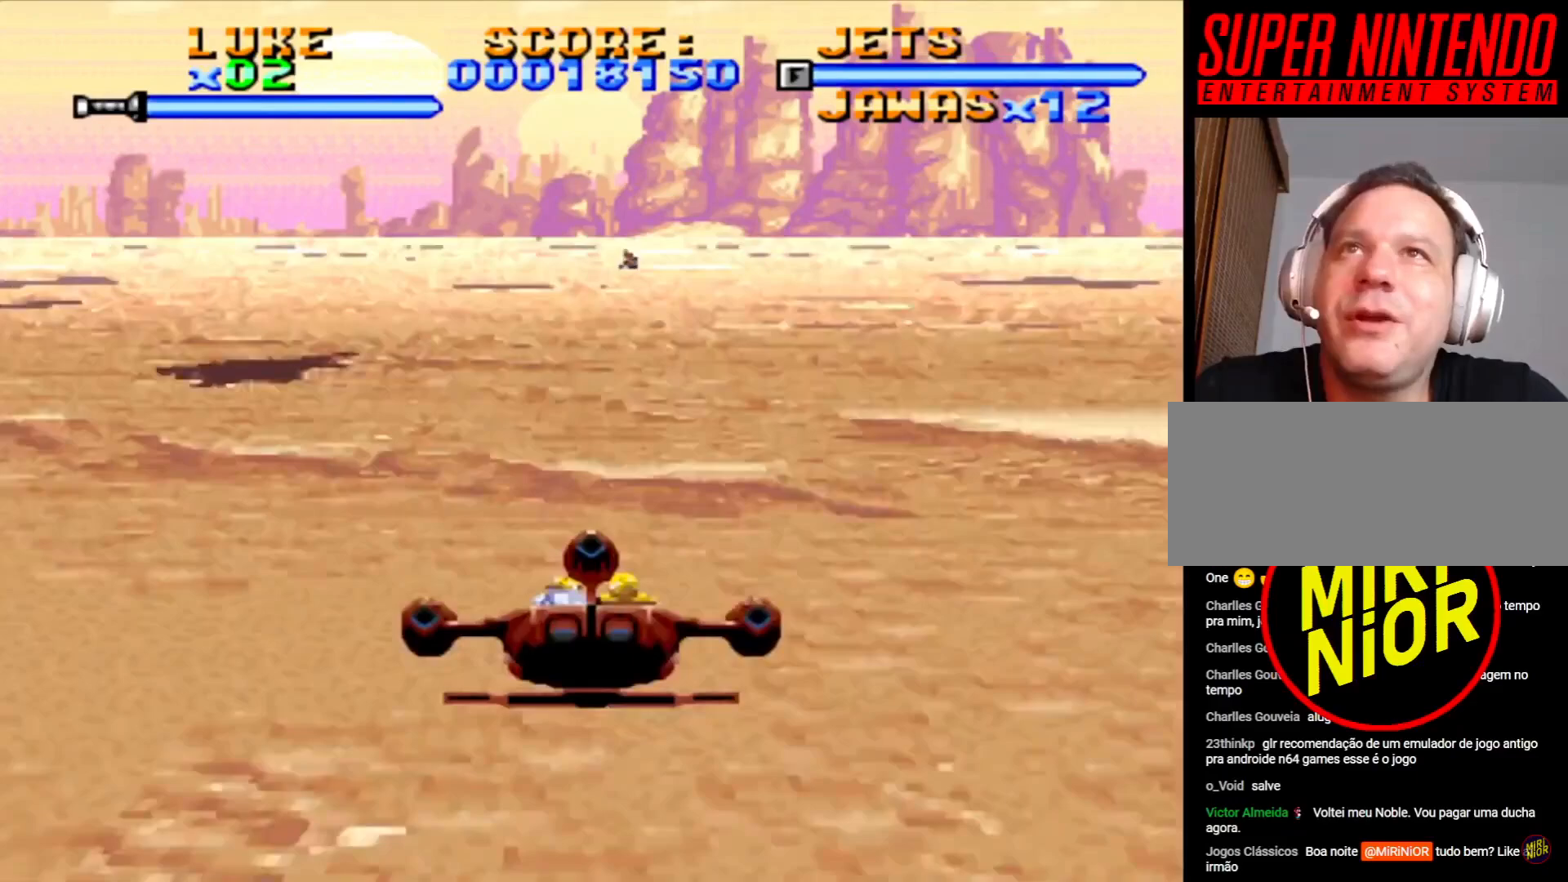
{"dt_ms": 500, "buttons": ["DPAD_DOWN"], "events": [[33, "DPAD_RIGHT", "up"], [50, "DPAD_UP", "up"], [383, "DPAD_DOWN", "down"], [400, "SQUARE", "down"], [500, "SQUARE", "up"]]}
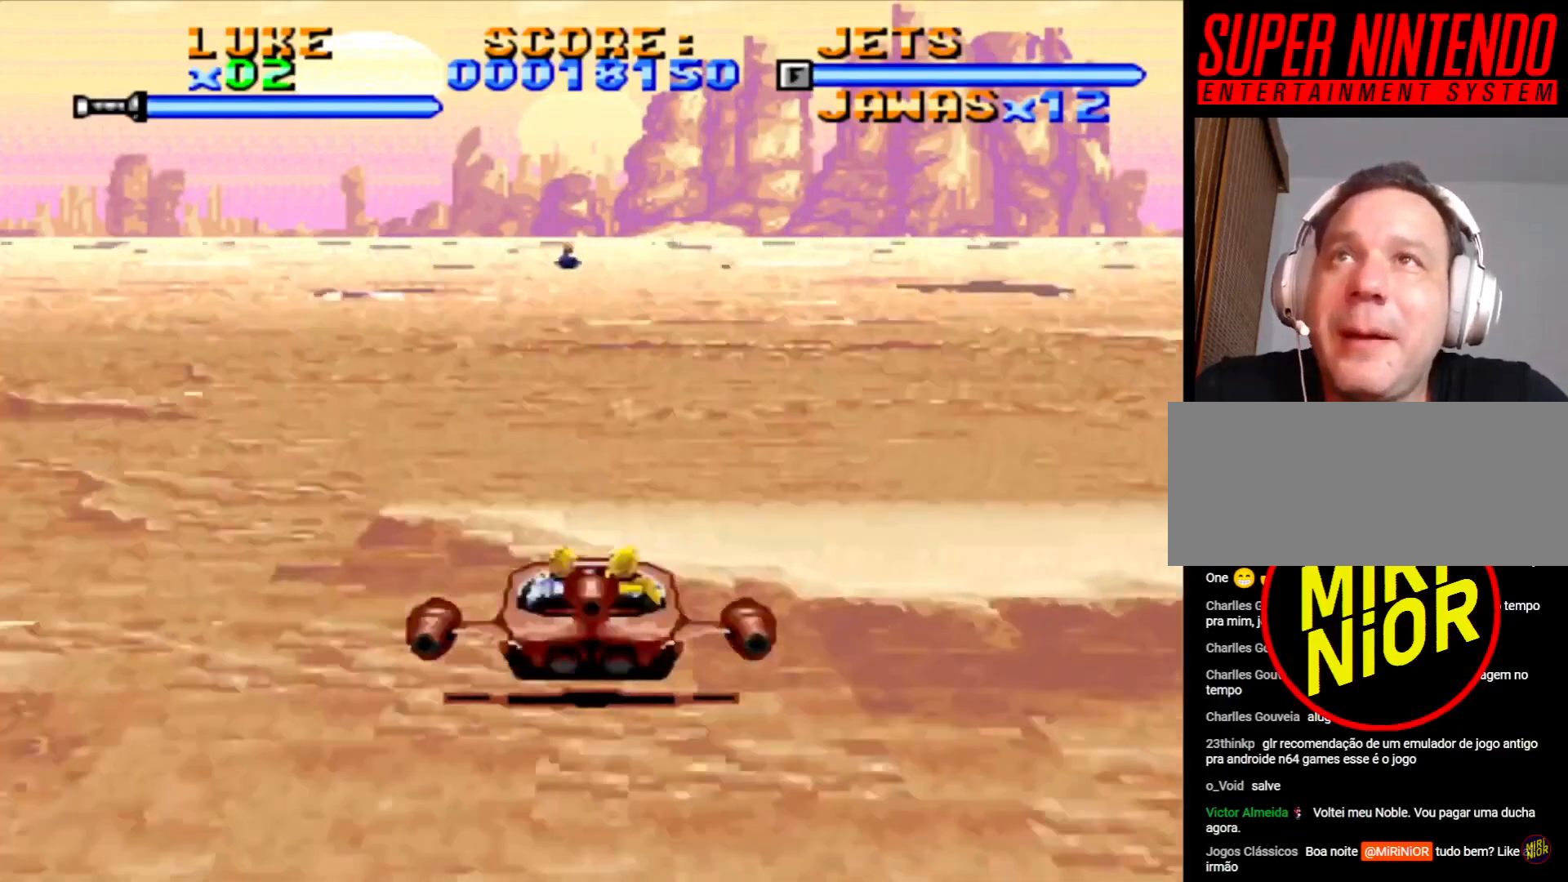
{"dt_ms": 500, "buttons": ["DPAD_LEFT"], "events": [[83, "SQUARE", "down"], [183, "SQUARE", "up"], [217, "DPAD_DOWN", "up"], [300, "SQUARE", "down"], [350, "DPAD_LEFT", "down"], [350, "SQUARE", "up"]]}
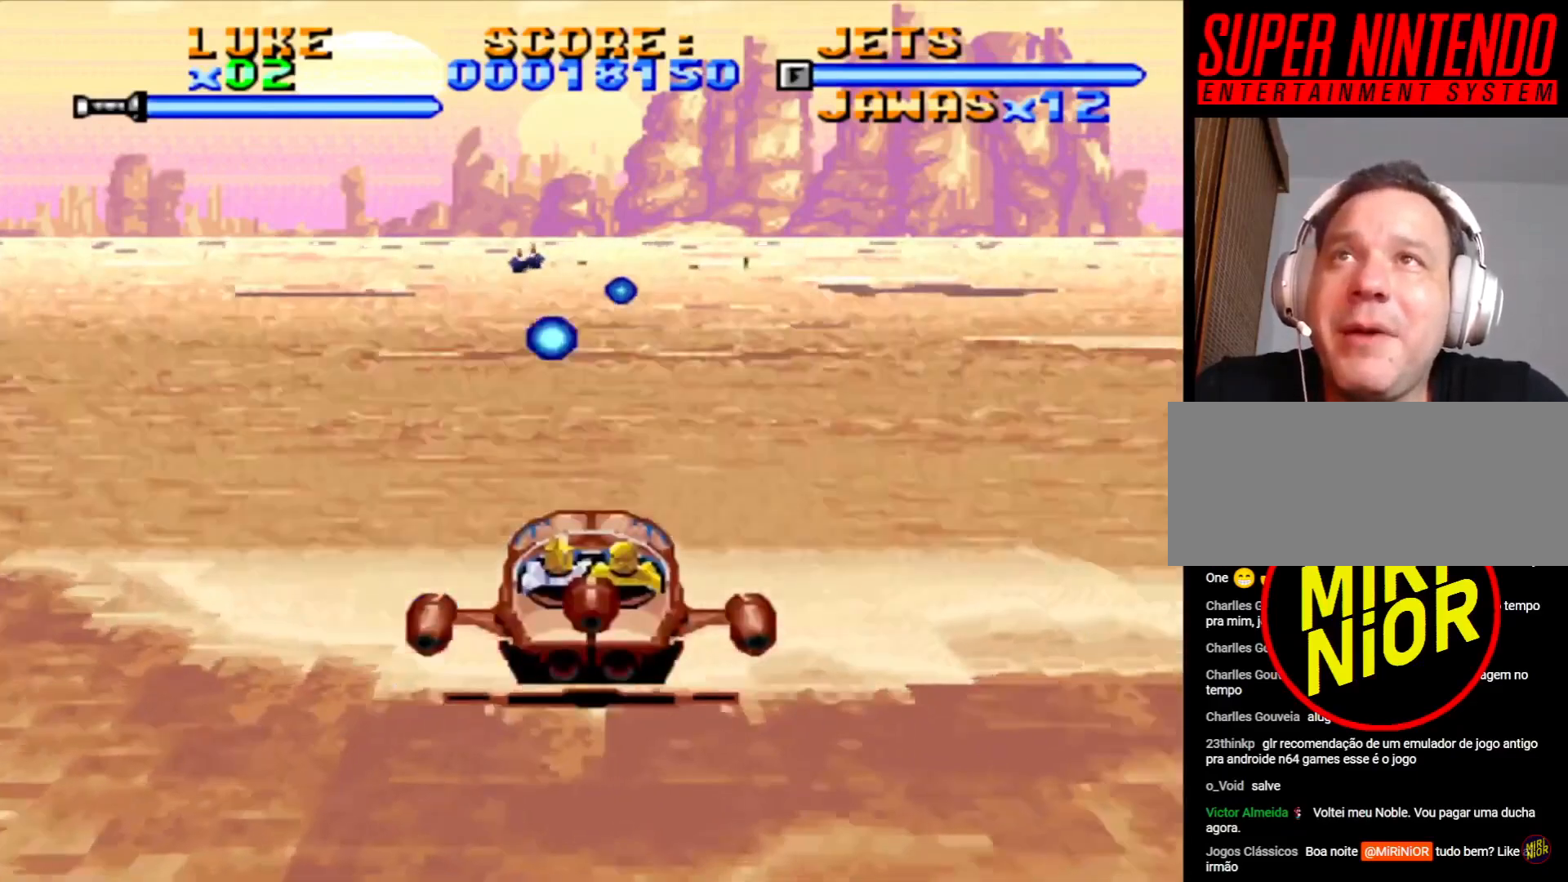
{"dt_ms": 500, "buttons": ["SQUARE", "DPAD_LEFT"], "events": [[250, "SQUARE", "down"], [333, "SQUARE", "up"], [400, "SQUARE", "down"]]}
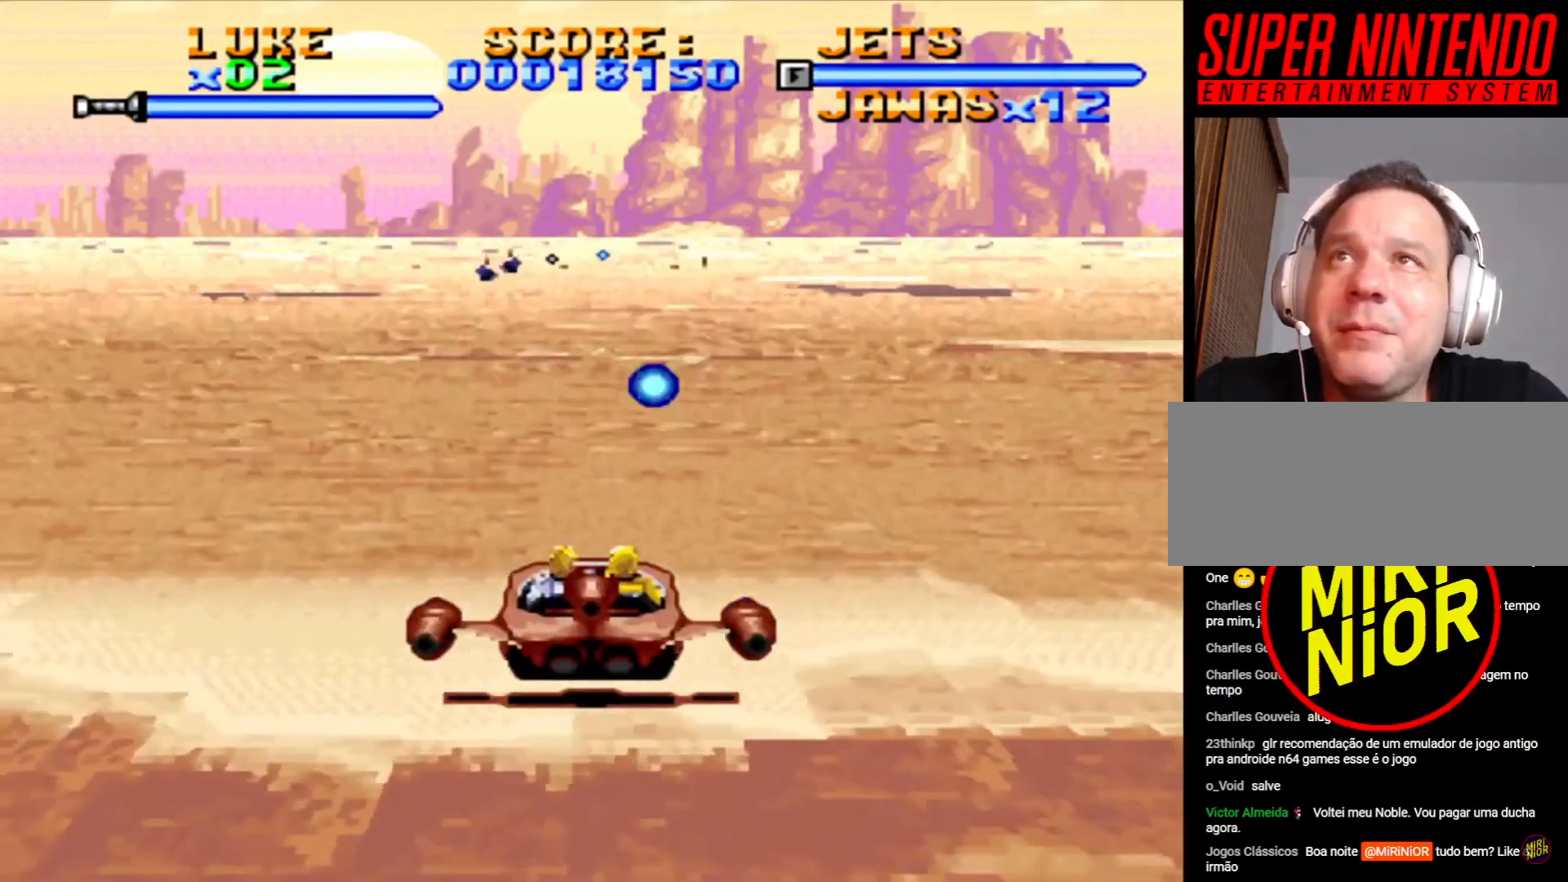
{"dt_ms": 500, "buttons": ["SQUARE", "DPAD_DOWN", "DPAD_LEFT"], "events": [[33, "SQUARE", "up"], [83, "SQUARE", "down"], [150, "DPAD_DOWN", "down"], [233, "SQUARE", "up"], [283, "SQUARE", "down"], [400, "SQUARE", "up"], [467, "SQUARE", "down"]]}
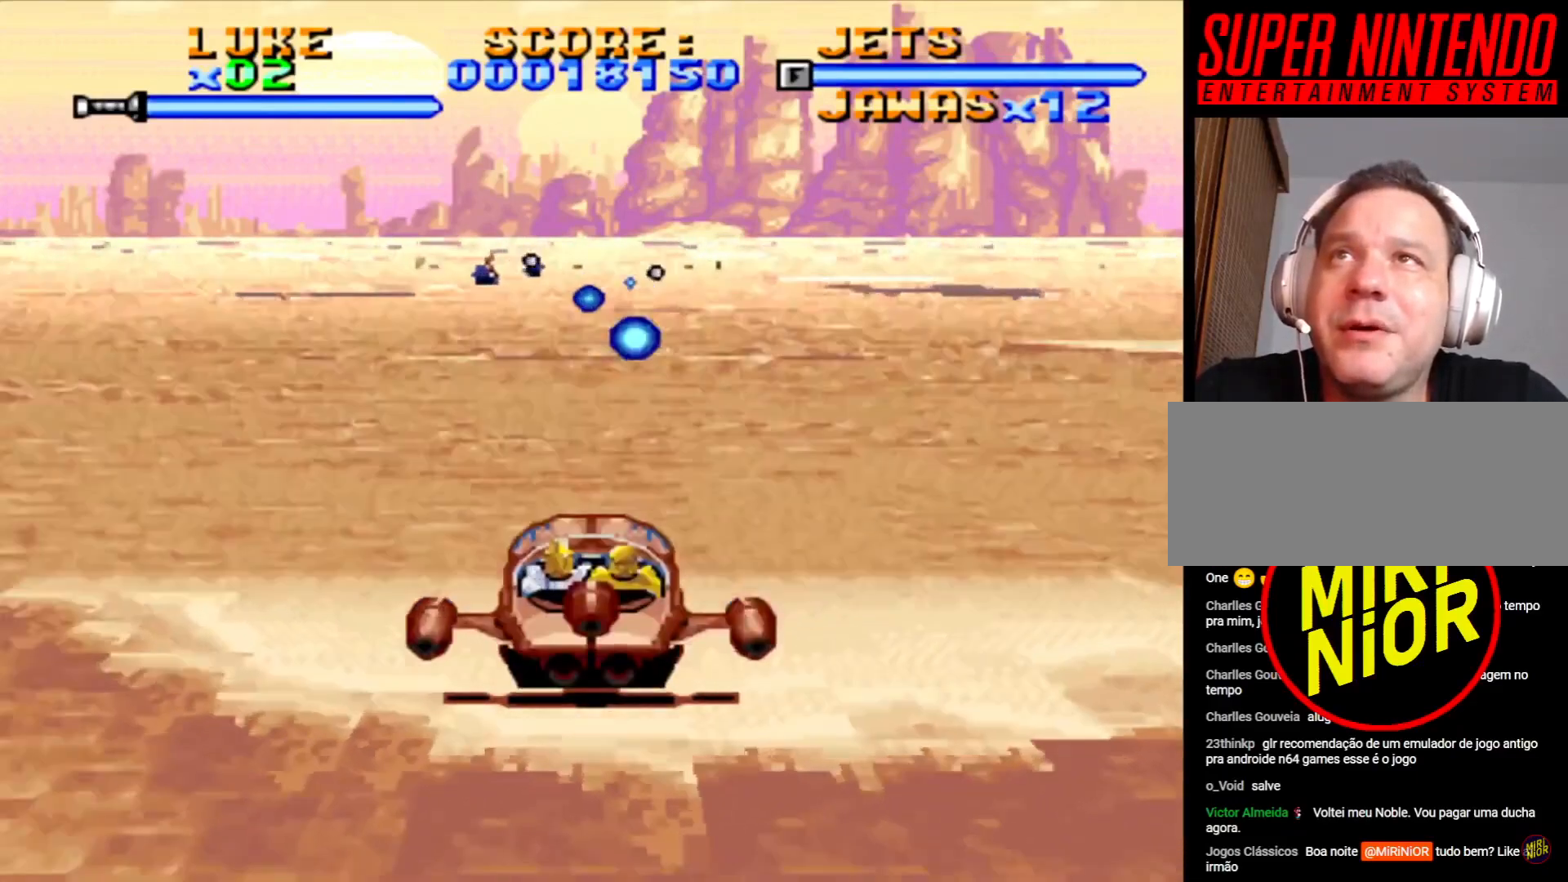
{"dt_ms": 500, "buttons": ["SQUARE"], "events": [[100, "SQUARE", "up"], [150, "SQUARE", "down"], [250, "SQUARE", "up"], [333, "SQUARE", "down"], [400, "DPAD_DOWN", "up"], [450, "DPAD_LEFT", "up"], [450, "SQUARE", "up"], [500, "SQUARE", "down"]]}
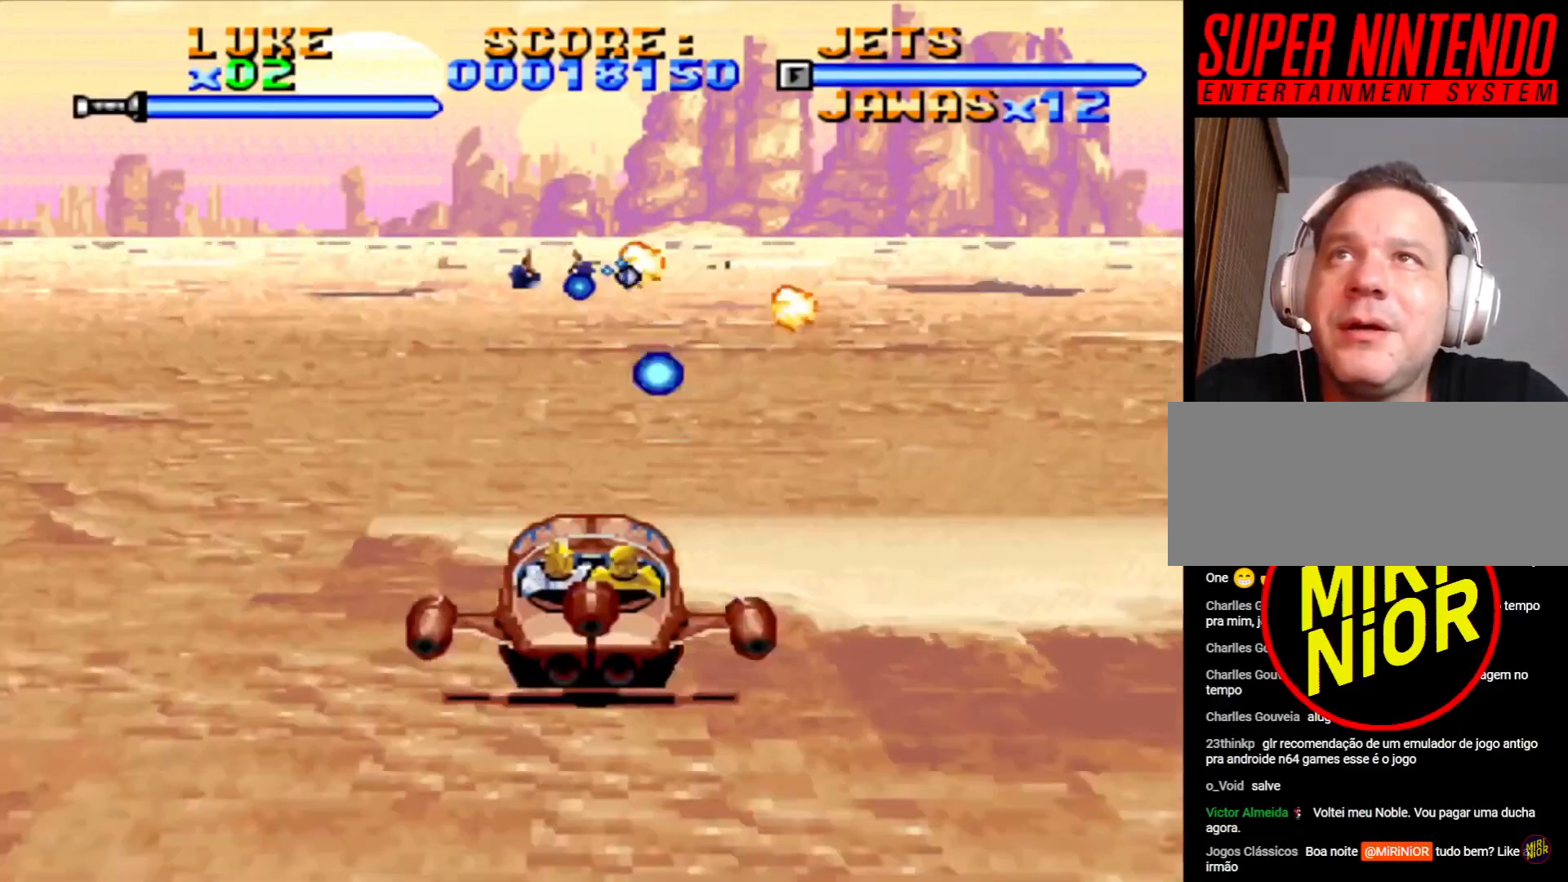
{"dt_ms": 500, "buttons": [], "events": [[117, "SQUARE", "up"], [183, "SQUARE", "down"], [233, "DPAD_LEFT", "down"], [283, "SQUARE", "up"], [333, "DPAD_LEFT", "up"], [350, "SQUARE", "down"], [467, "SQUARE", "up"]]}
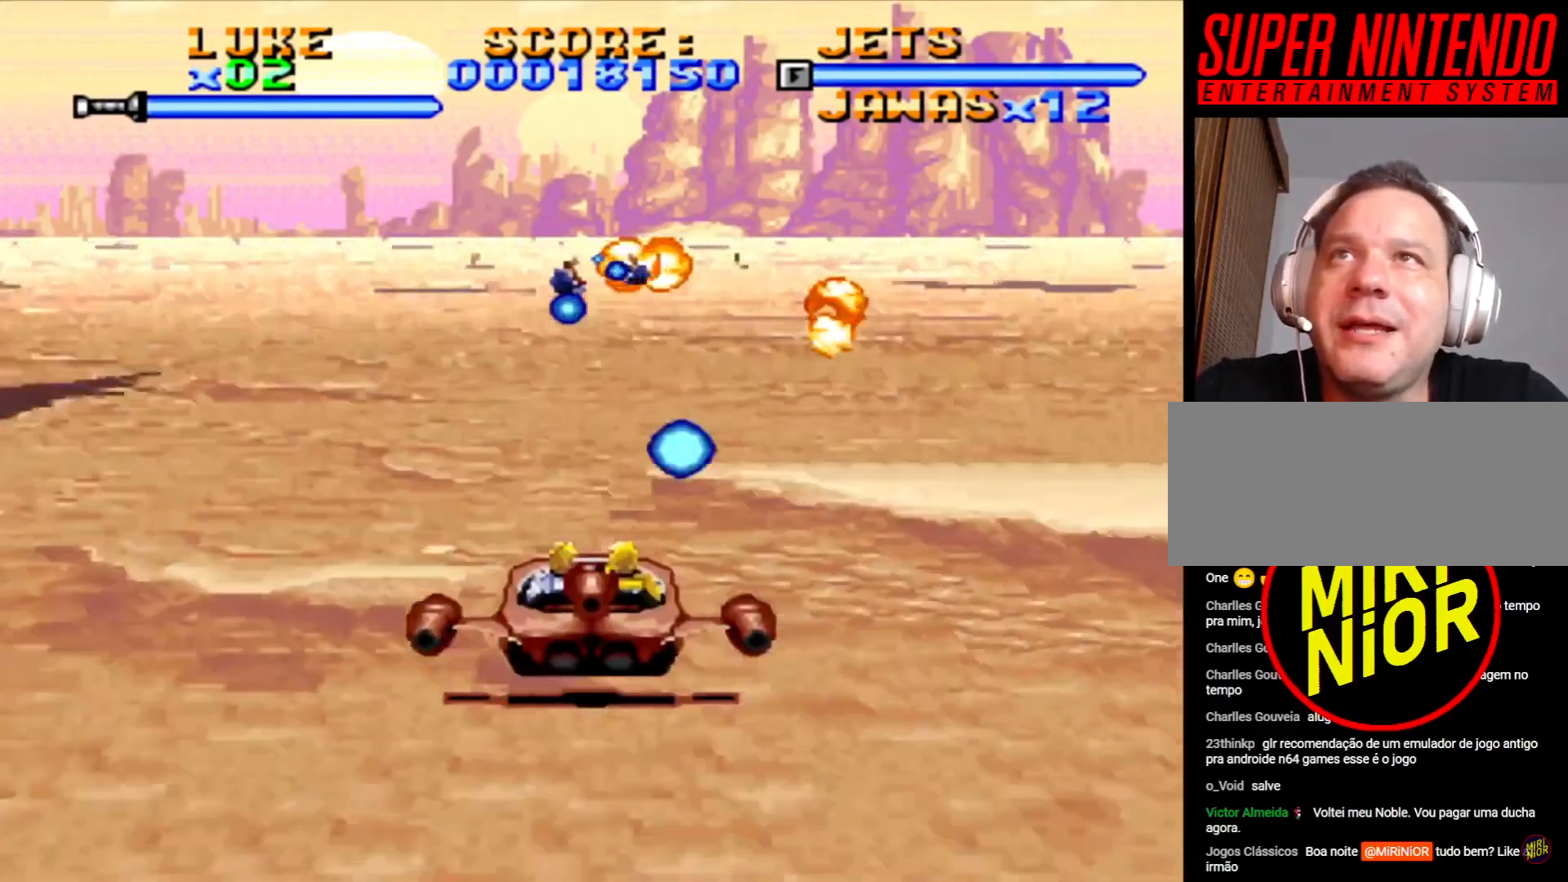
{"dt_ms": 500, "buttons": ["DPAD_RIGHT"], "events": [[17, "SQUARE", "down"], [133, "SQUARE", "up"], [200, "SQUARE", "down"], [300, "SQUARE", "up"], [317, "DPAD_RIGHT", "down"], [367, "SQUARE", "down"], [483, "SQUARE", "up"]]}
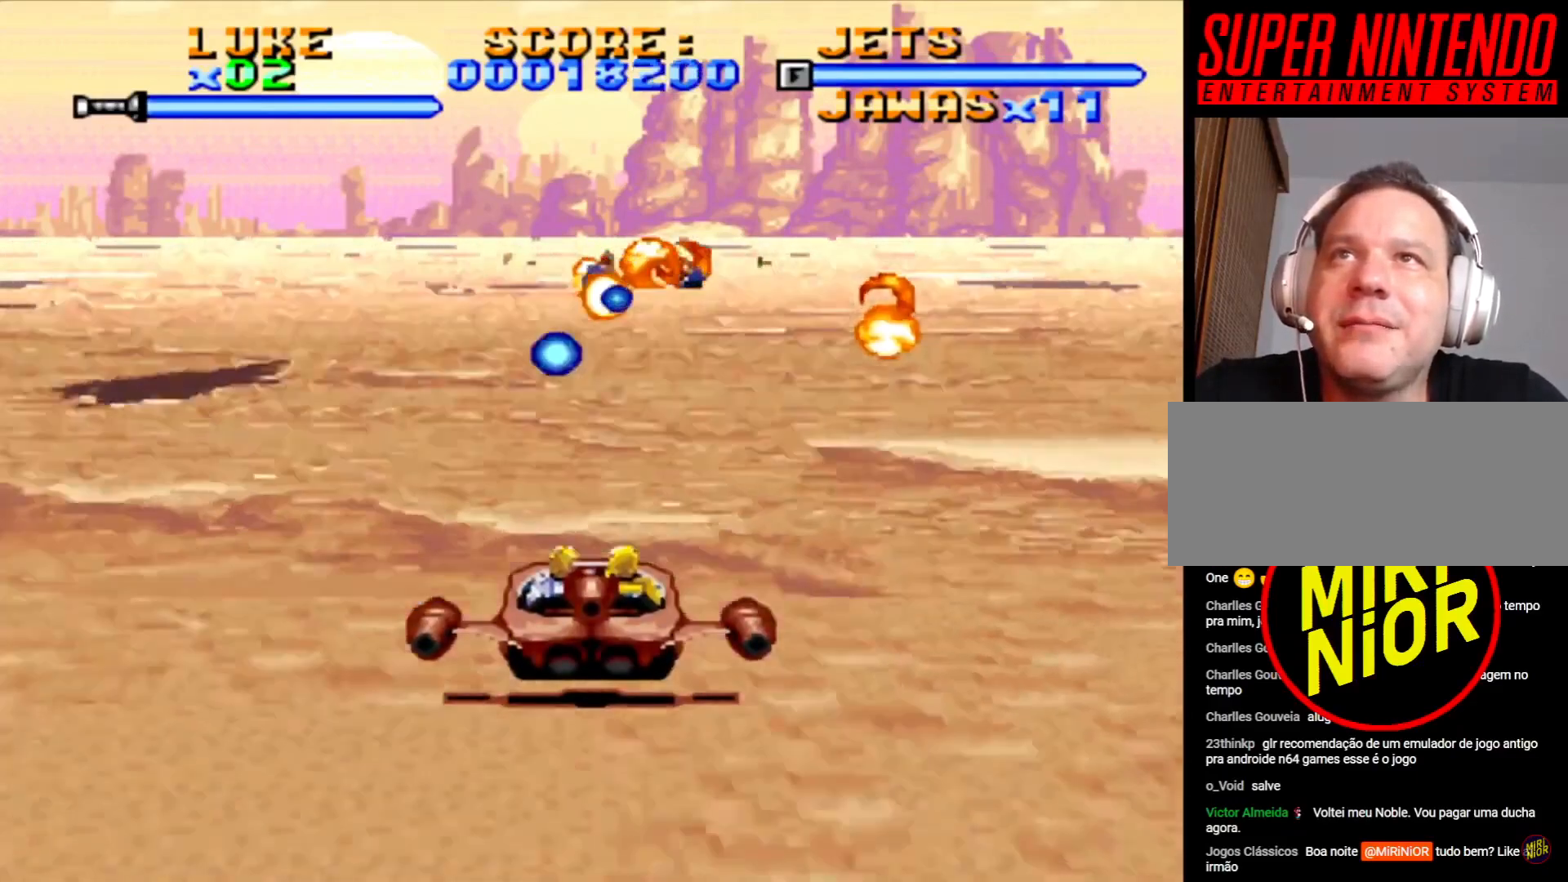
{"dt_ms": 500, "buttons": ["SQUARE", "DPAD_DOWN", "DPAD_RIGHT"], "events": [[233, "DPAD_DOWN", "down"], [233, "SQUARE", "down"], [350, "SQUARE", "up"], [433, "SQUARE", "down"]]}
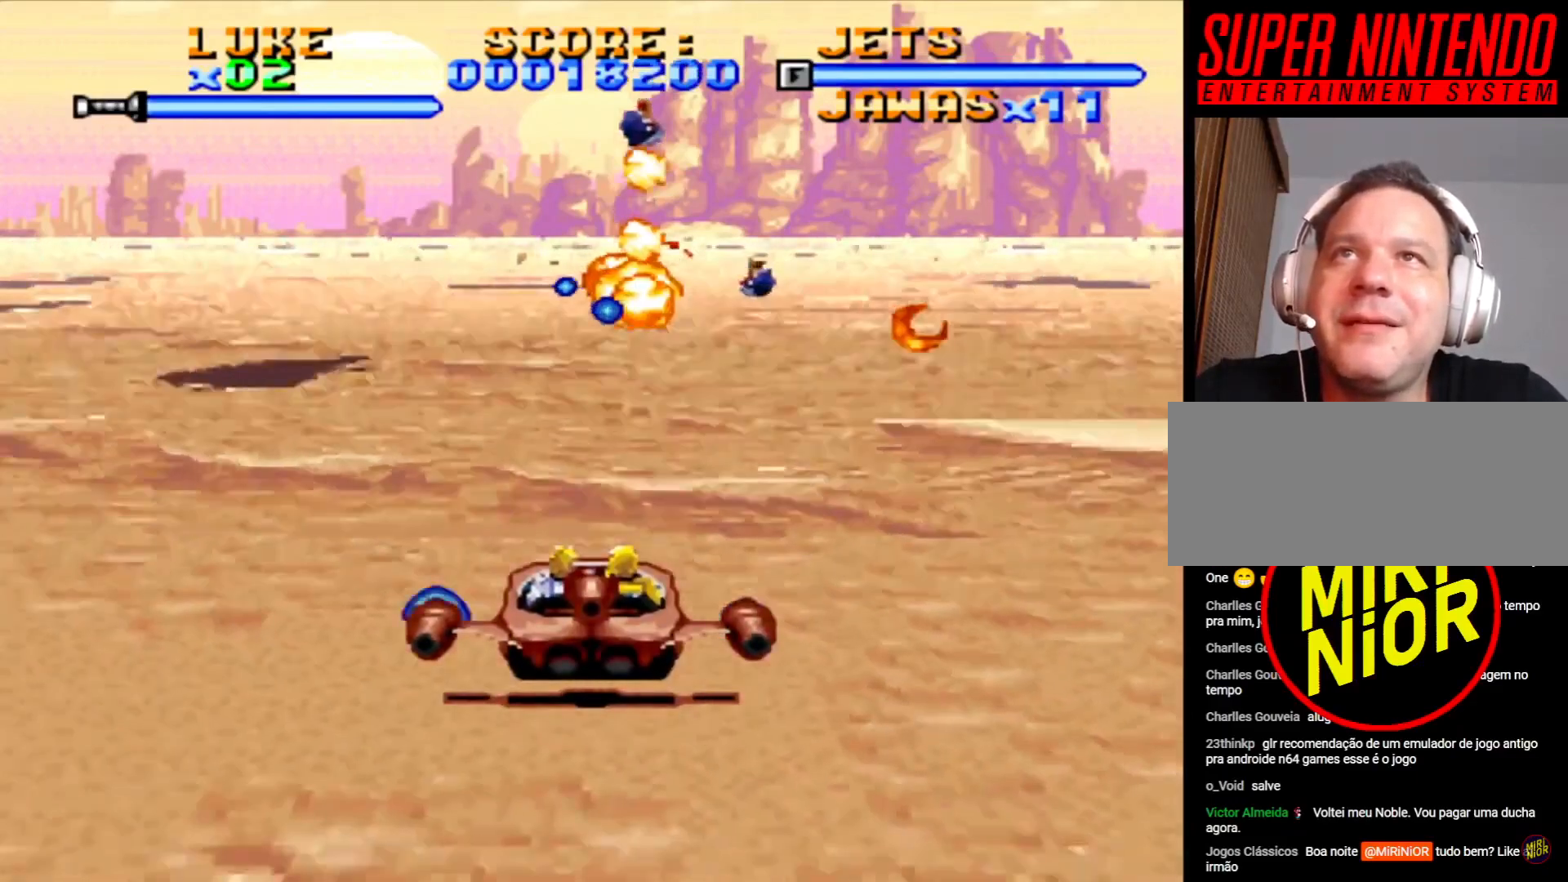
{"dt_ms": 500, "buttons": ["SQUARE", "DPAD_RIGHT"], "events": [[33, "SQUARE", "up"], [117, "SQUARE", "down"], [183, "DPAD_DOWN", "up"], [217, "SQUARE", "up"], [283, "SQUARE", "down"], [400, "SQUARE", "up"], [483, "SQUARE", "down"]]}
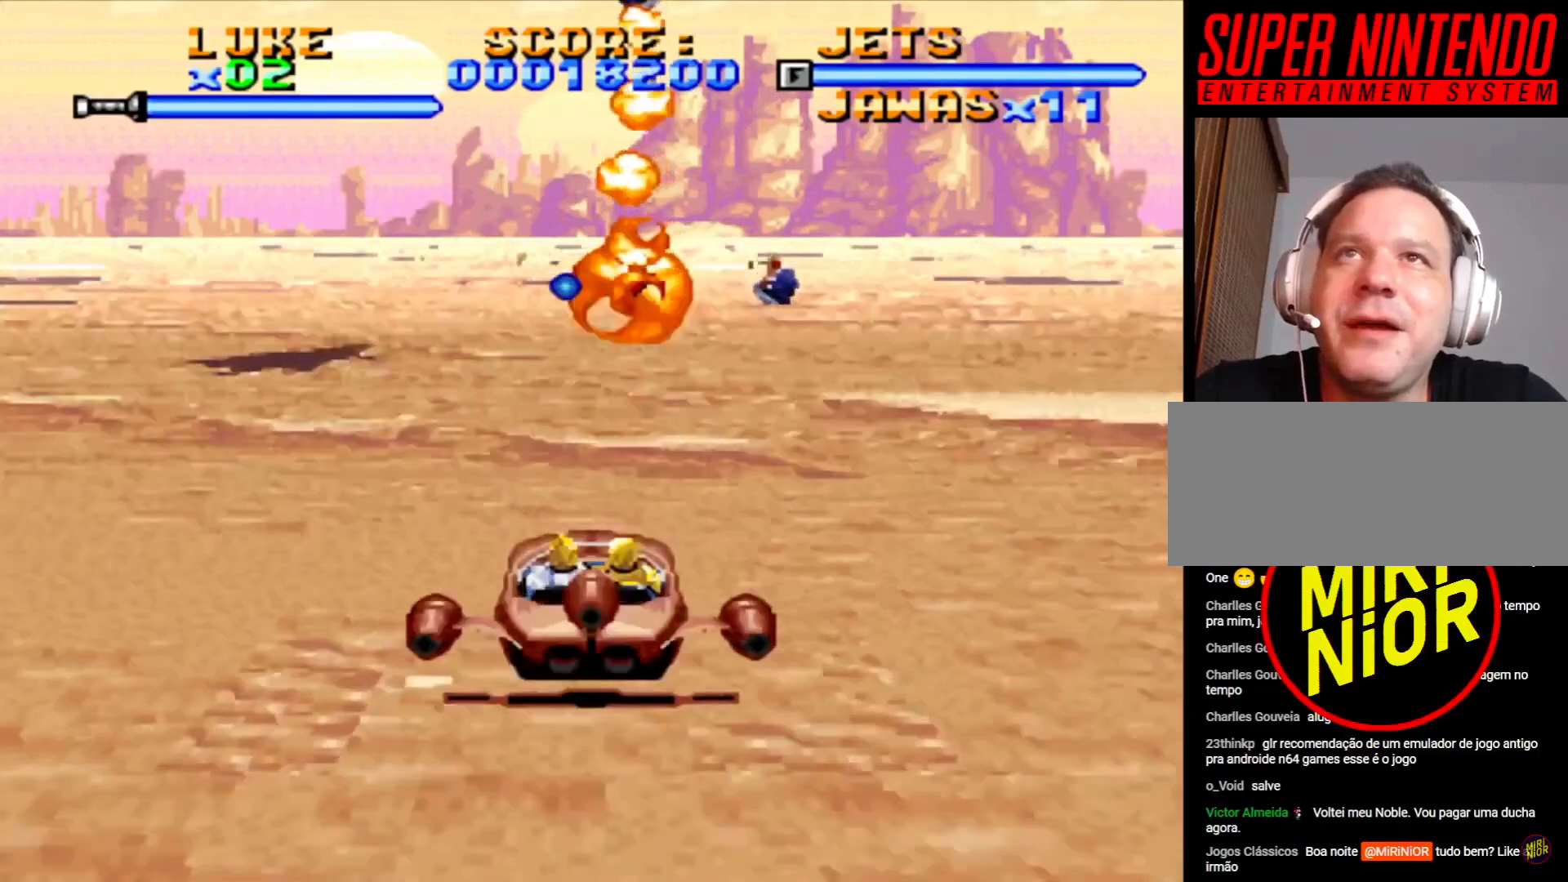
{"dt_ms": 500, "buttons": ["SQUARE", "DPAD_RIGHT"], "events": [[17, "DPAD_DOWN", "down"], [83, "SQUARE", "up"], [150, "SQUARE", "down"], [250, "SQUARE", "up"], [317, "SQUARE", "down"], [417, "SQUARE", "up"], [433, "DPAD_DOWN", "up"], [500, "SQUARE", "down"]]}
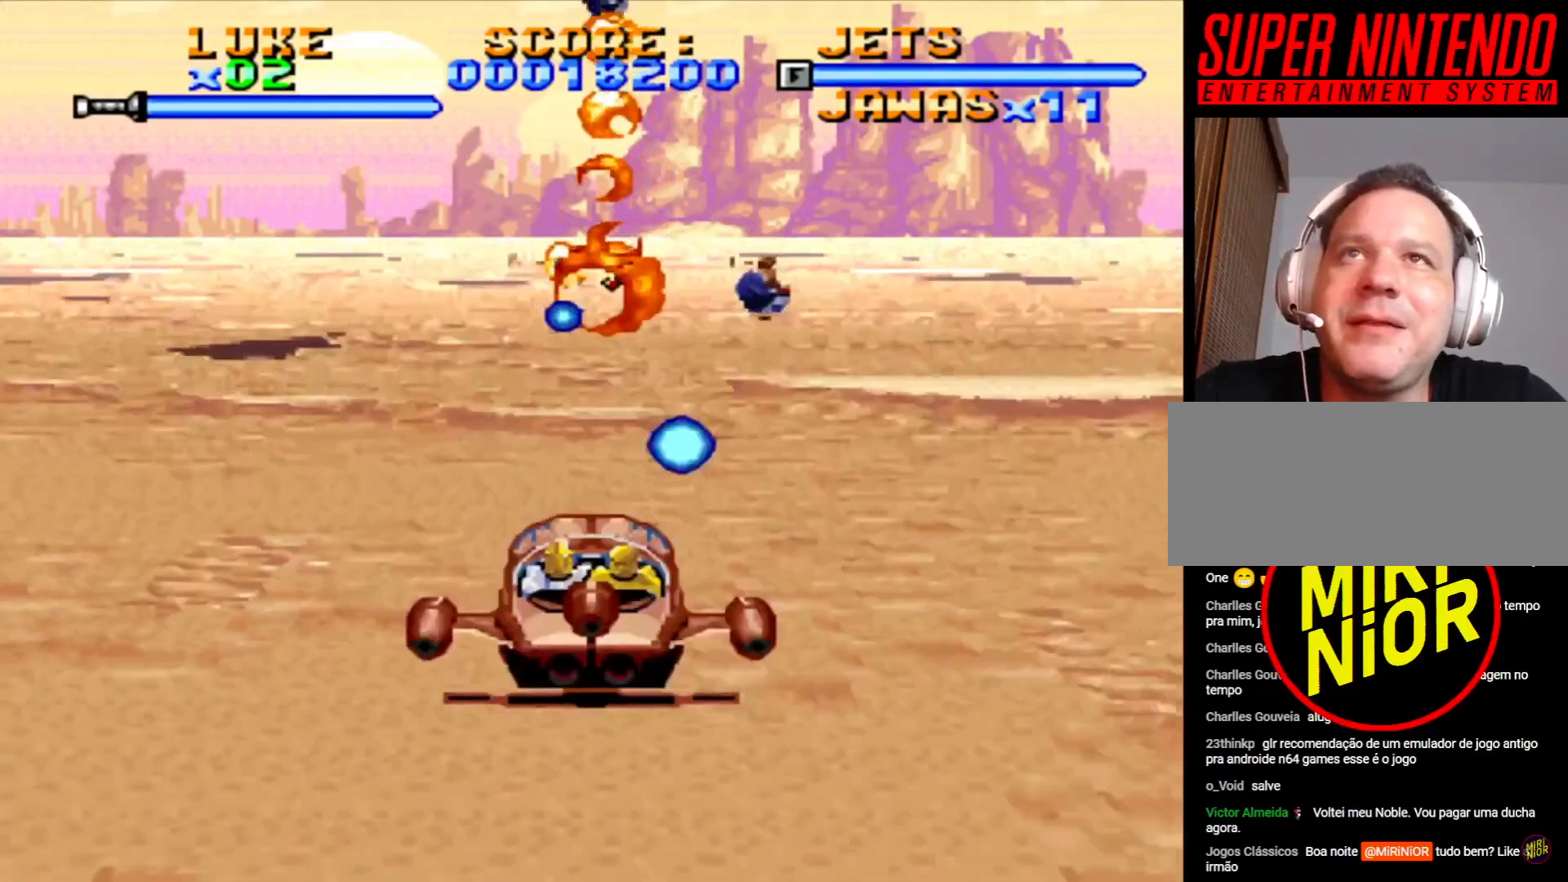
{"dt_ms": 500, "buttons": ["DPAD_RIGHT"], "events": [[117, "SQUARE", "up"], [183, "SQUARE", "down"], [217, "DPAD_DOWN", "down"], [300, "SQUARE", "up"], [383, "SQUARE", "down"], [467, "DPAD_DOWN", "up"], [467, "SQUARE", "up"]]}
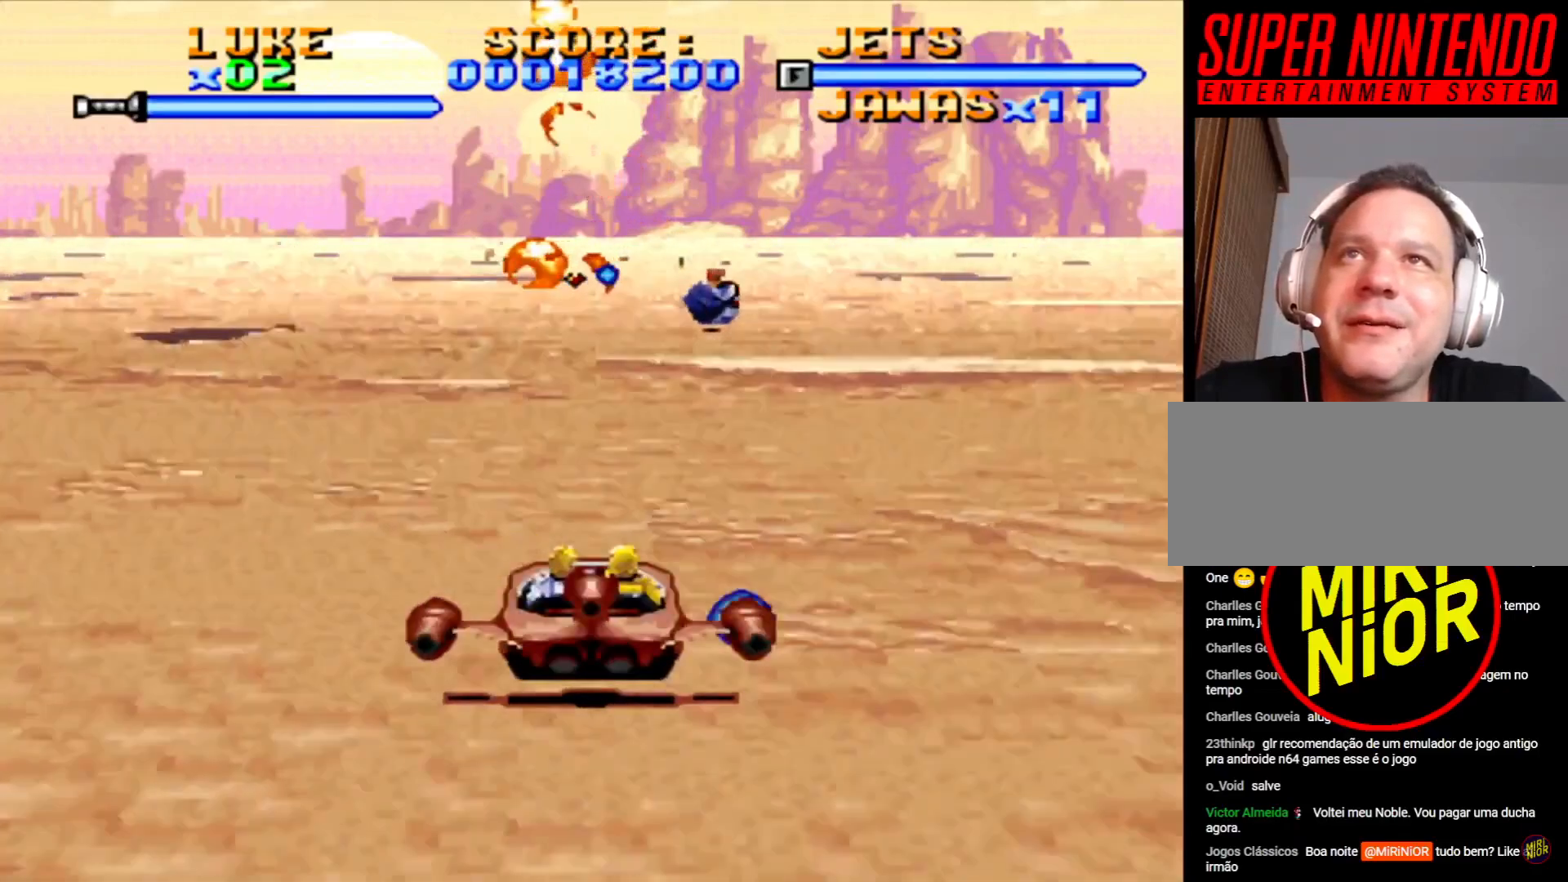
{"dt_ms": 500, "buttons": ["DPAD_DOWN"], "events": [[17, "DPAD_RIGHT", "up"], [33, "SQUARE", "down"], [133, "SQUARE", "up"], [200, "SQUARE", "down"], [250, "DPAD_DOWN", "down"], [317, "SQUARE", "up"], [383, "SQUARE", "down"], [483, "SQUARE", "up"]]}
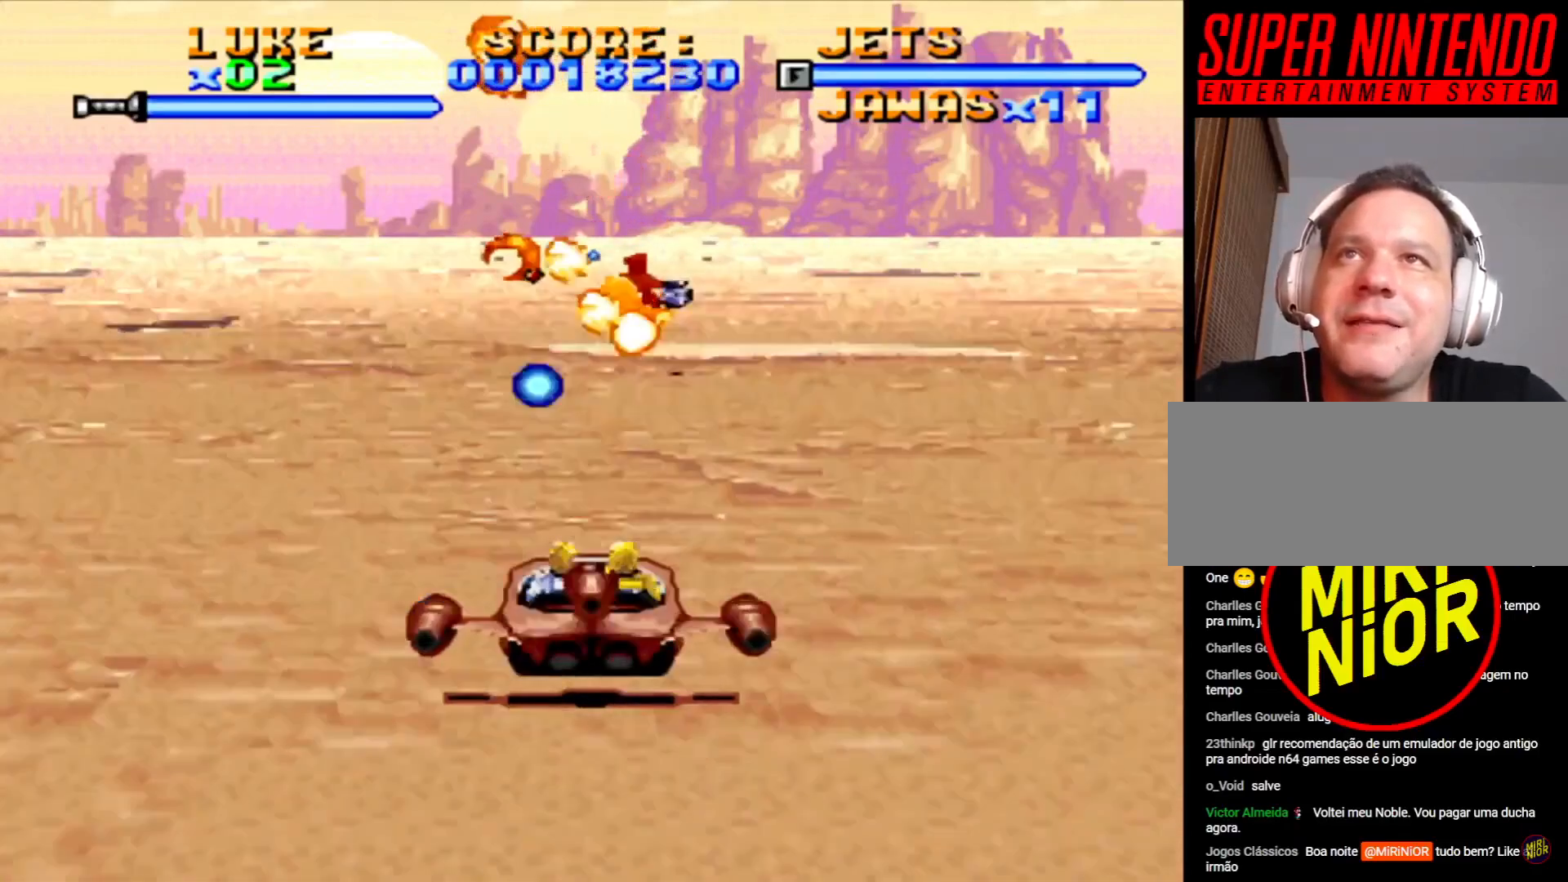
{"dt_ms": 500, "buttons": ["DPAD_DOWN"], "events": [[50, "SQUARE", "down"], [167, "SQUARE", "up"], [217, "SQUARE", "down"], [300, "SQUARE", "up"]]}
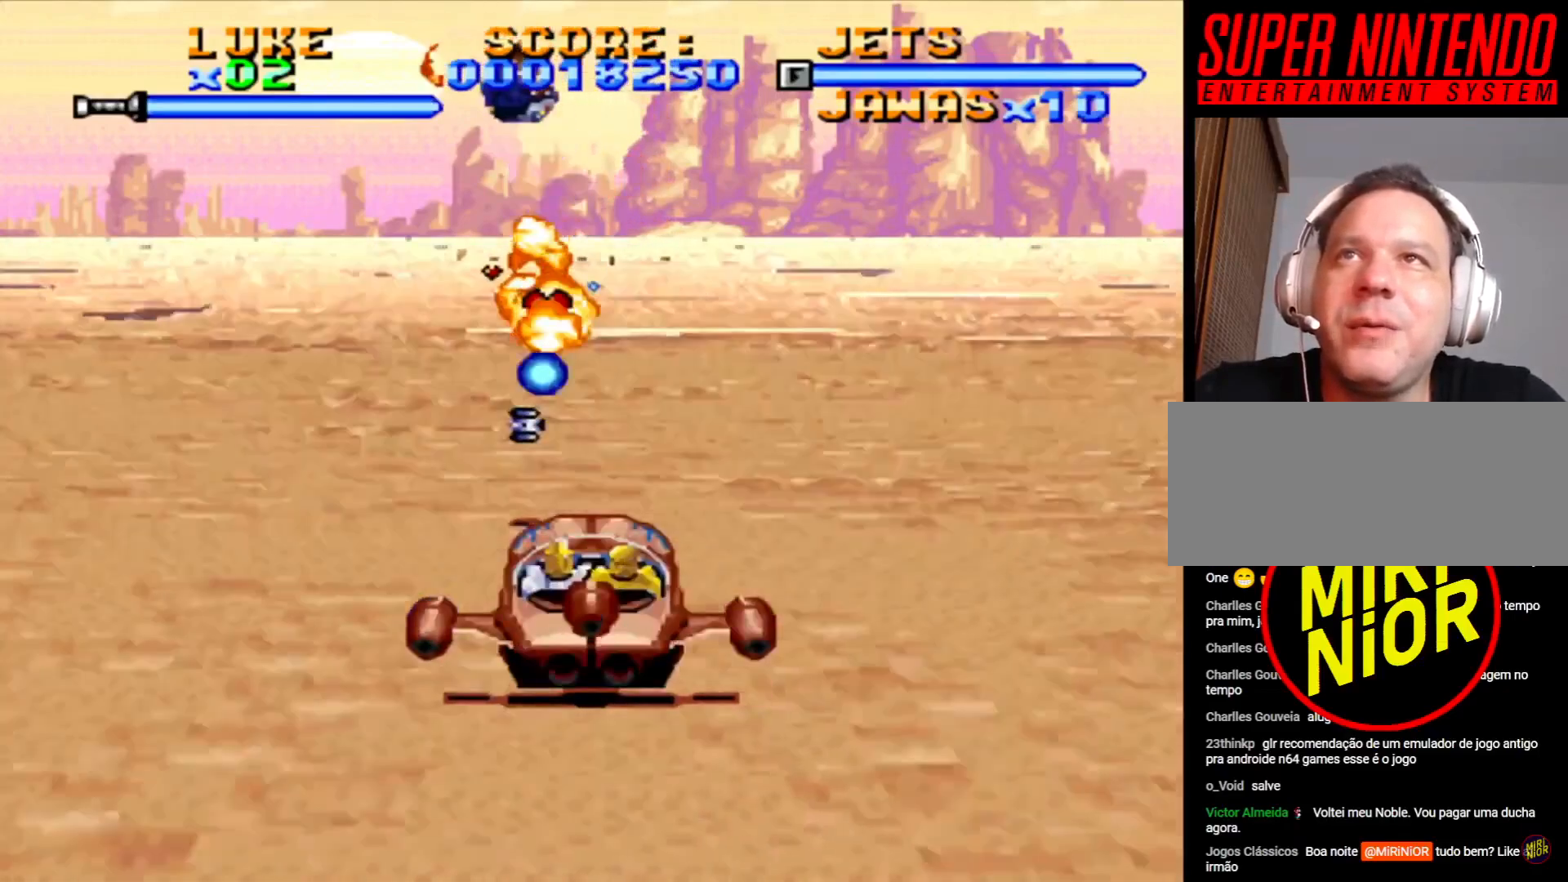
{"dt_ms": 500, "buttons": [], "events": [[500, "DPAD_DOWN", "up"]]}
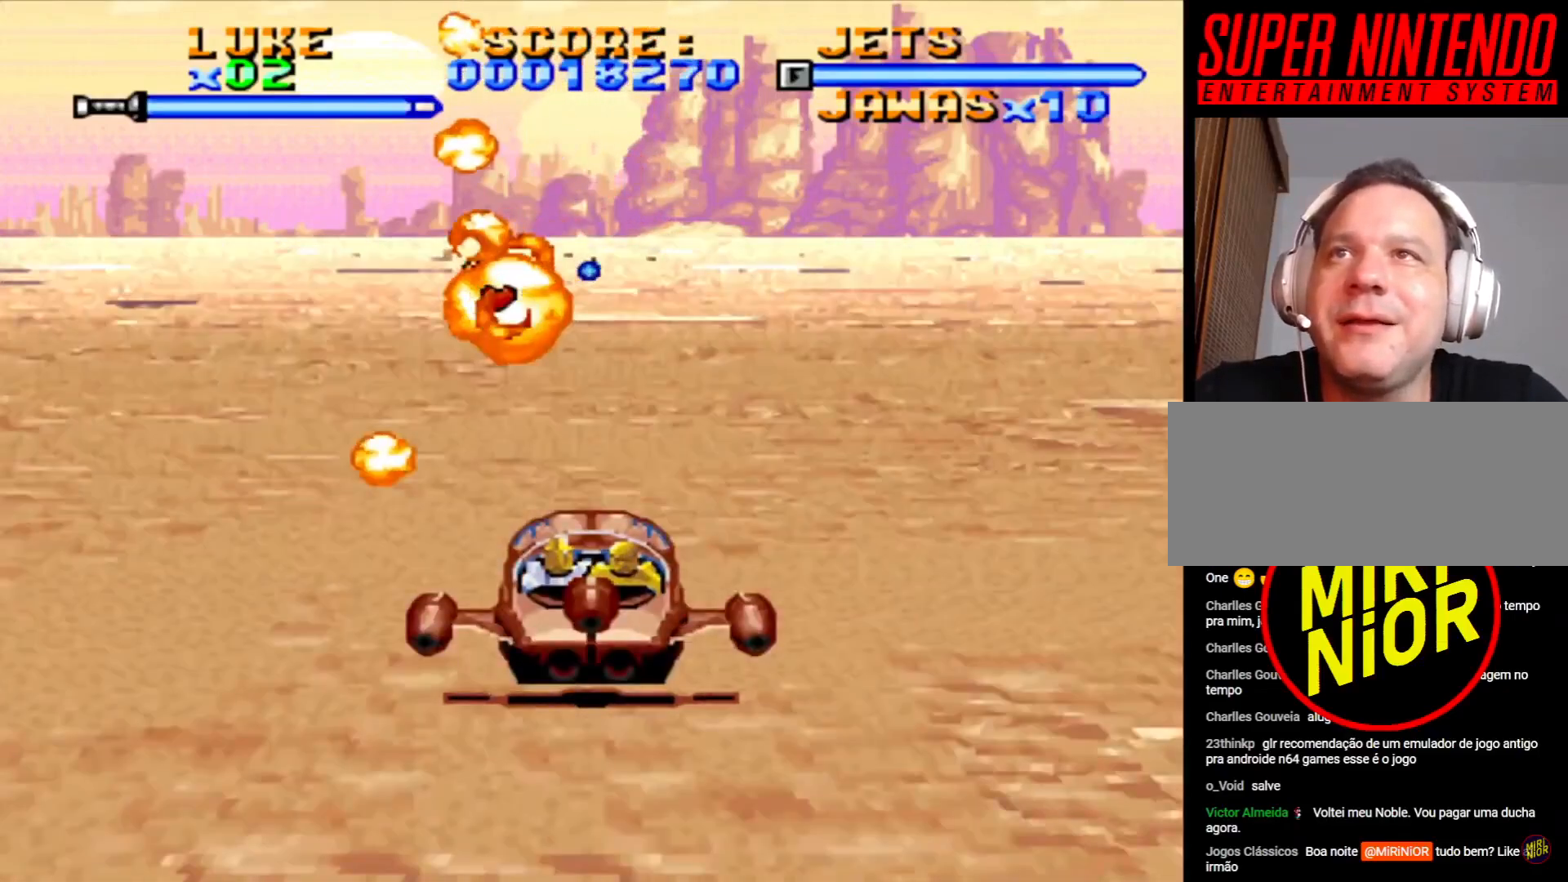
{"dt_ms": 1000, "buttons": ["DPAD_UP", "DPAD_LEFT"], "events": [[167, "SQUARE", "down"], [283, "SQUARE", "up"], [317, "DPAD_LEFT", "down"], [350, "SQUARE", "down"], [467, "SQUARE", "up"], [683, "DPAD_UP", "down"]]}
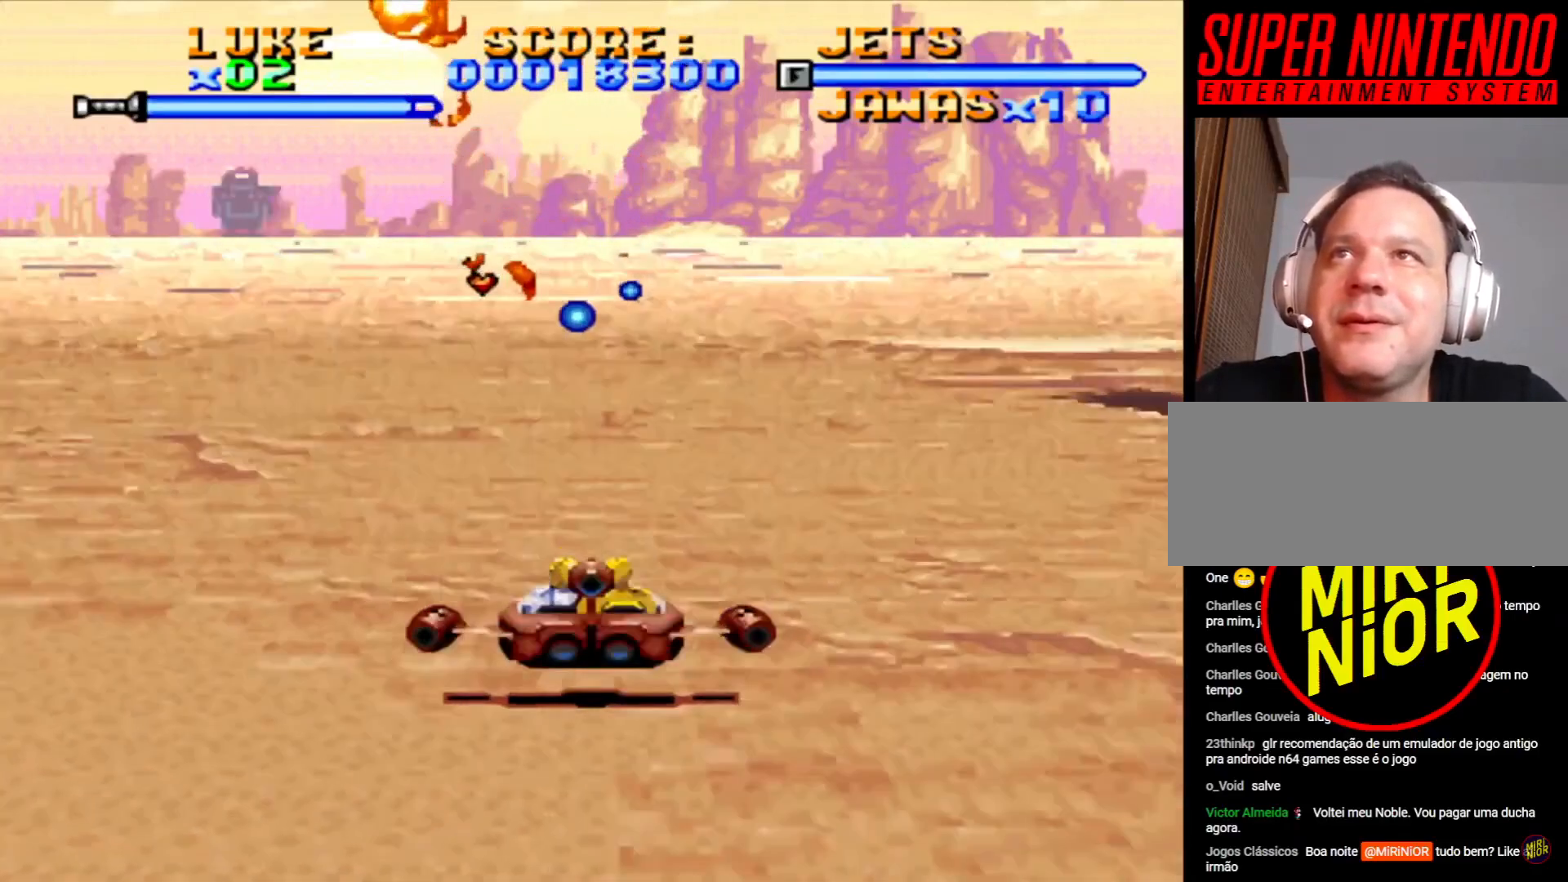
{"dt_ms": 500, "buttons": ["DPAD_UP", "DPAD_LEFT"], "events": []}
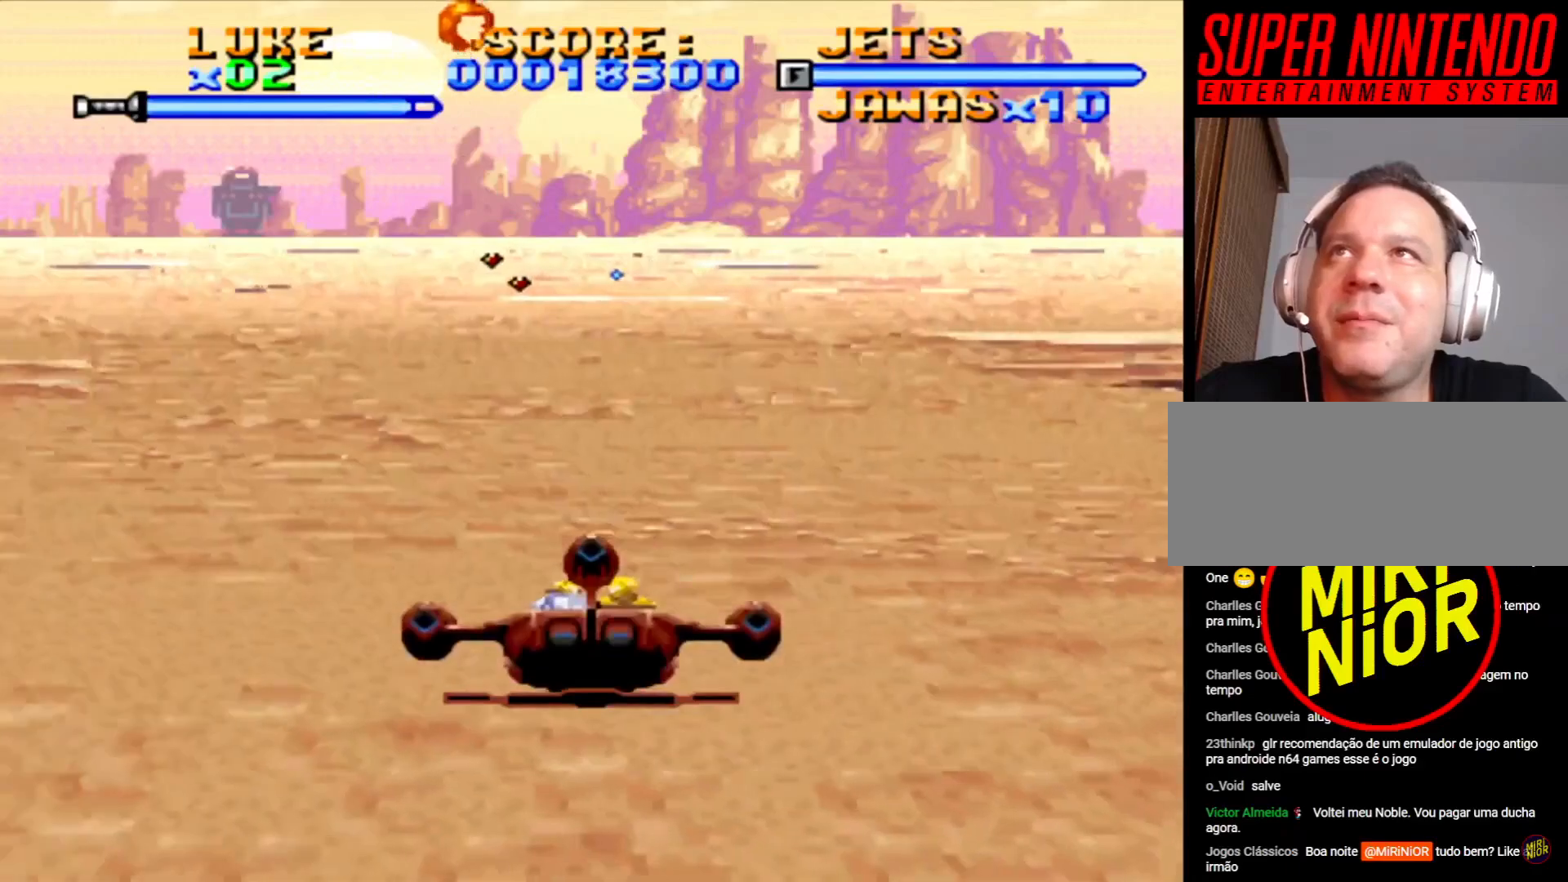
{"dt_ms": 500, "buttons": [], "events": [[267, "DPAD_LEFT", "up"], [300, "DPAD_UP", "up"]]}
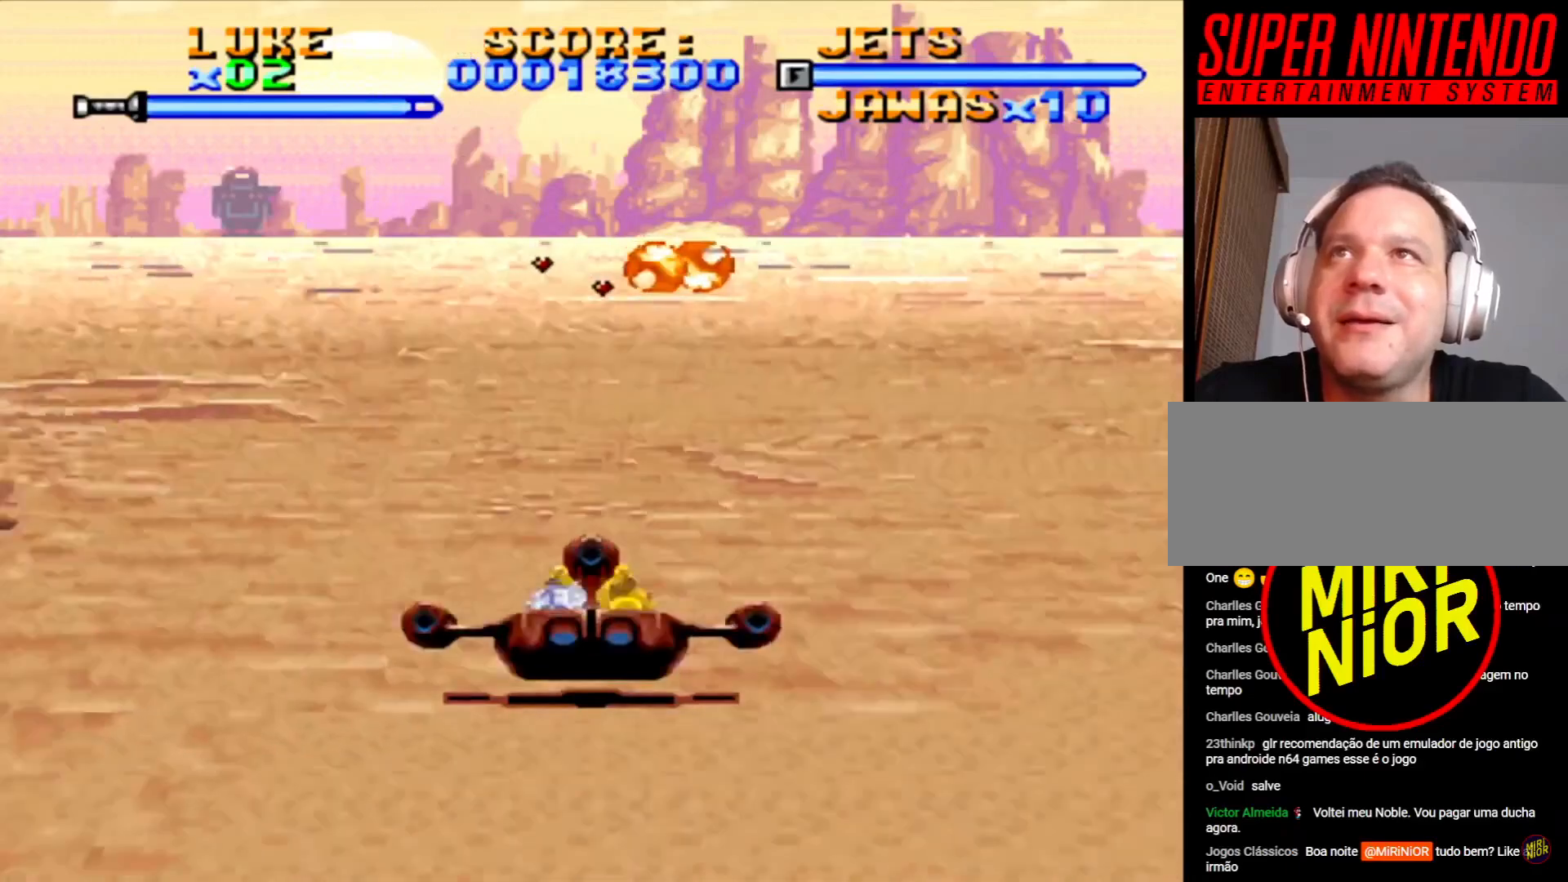
{"dt_ms": 500, "buttons": [], "events": []}
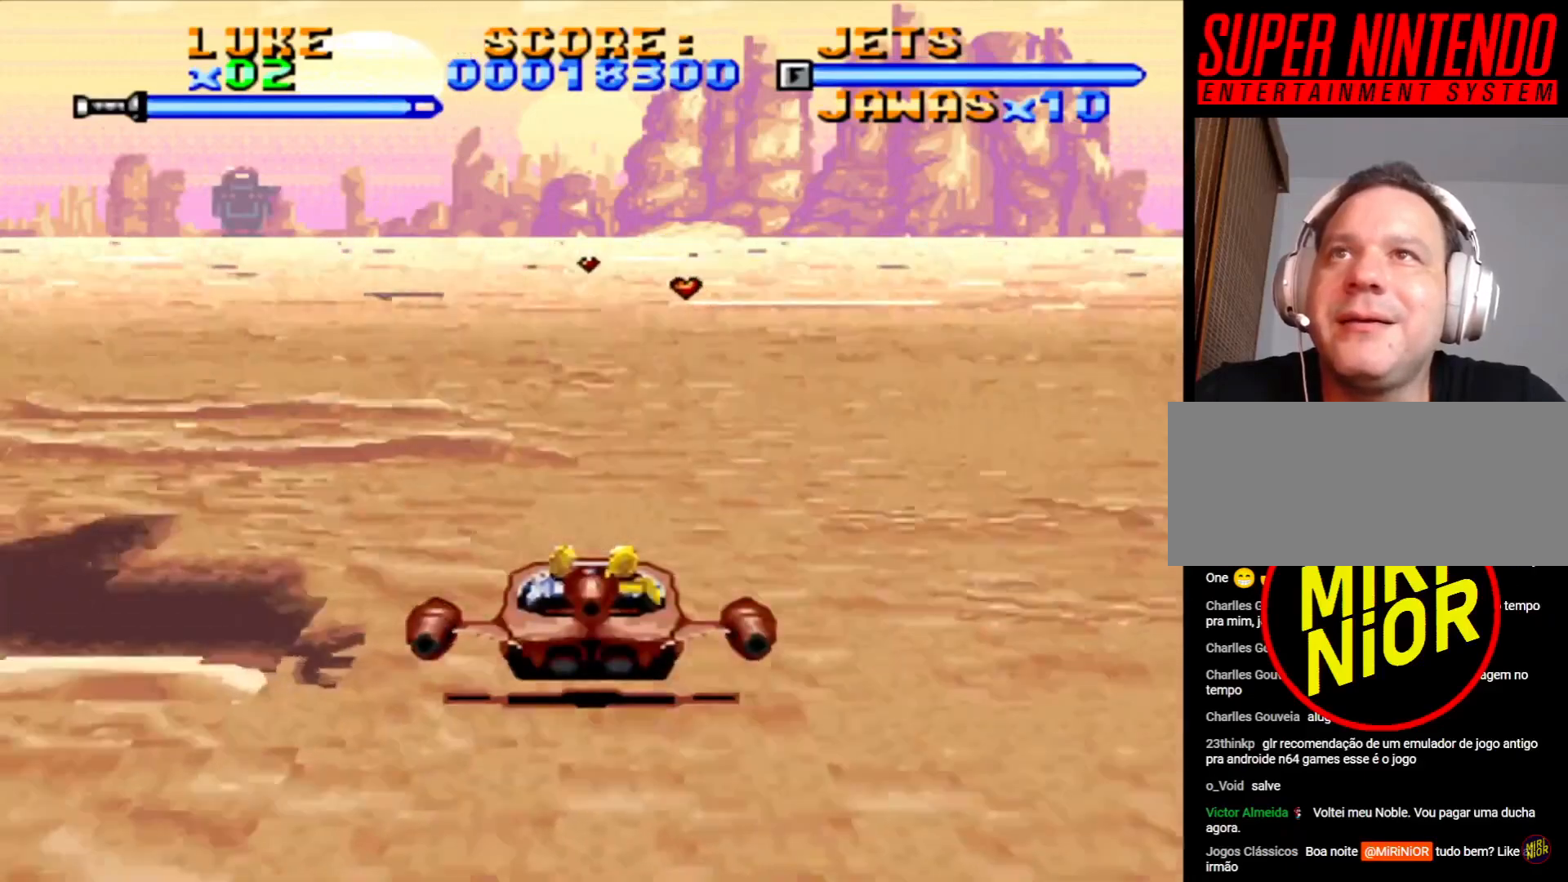
{"dt_ms": 500, "buttons": ["DPAD_UP", "DPAD_RIGHT"], "events": [[17, "DPAD_UP", "down"], [33, "DPAD_RIGHT", "down"]]}
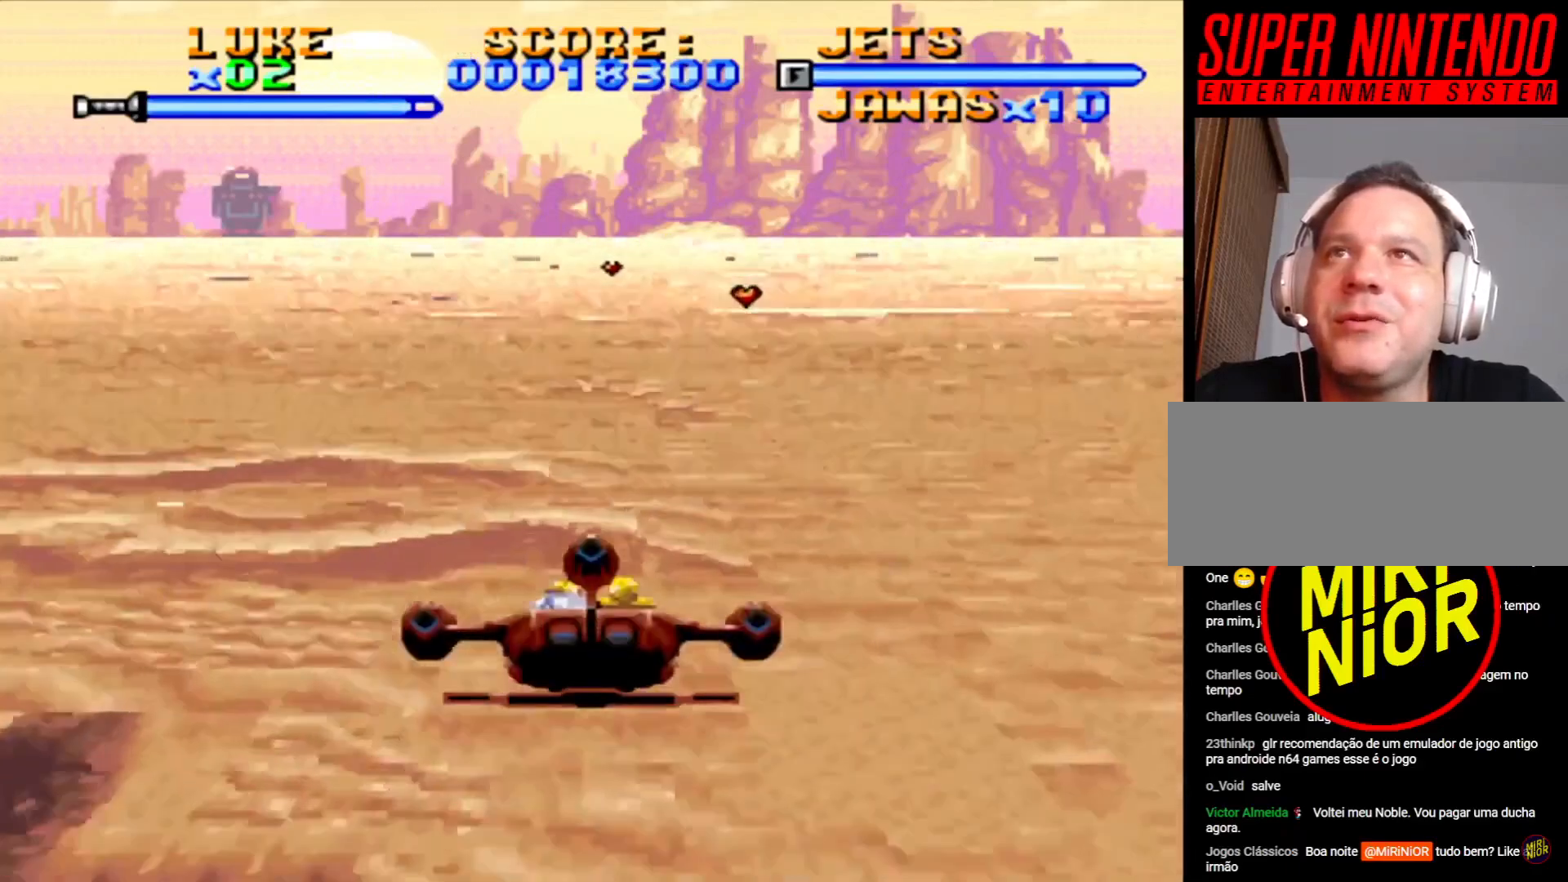
{"dt_ms": 500, "buttons": [], "events": [[167, "DPAD_UP", "up"], [200, "DPAD_RIGHT", "up"]]}
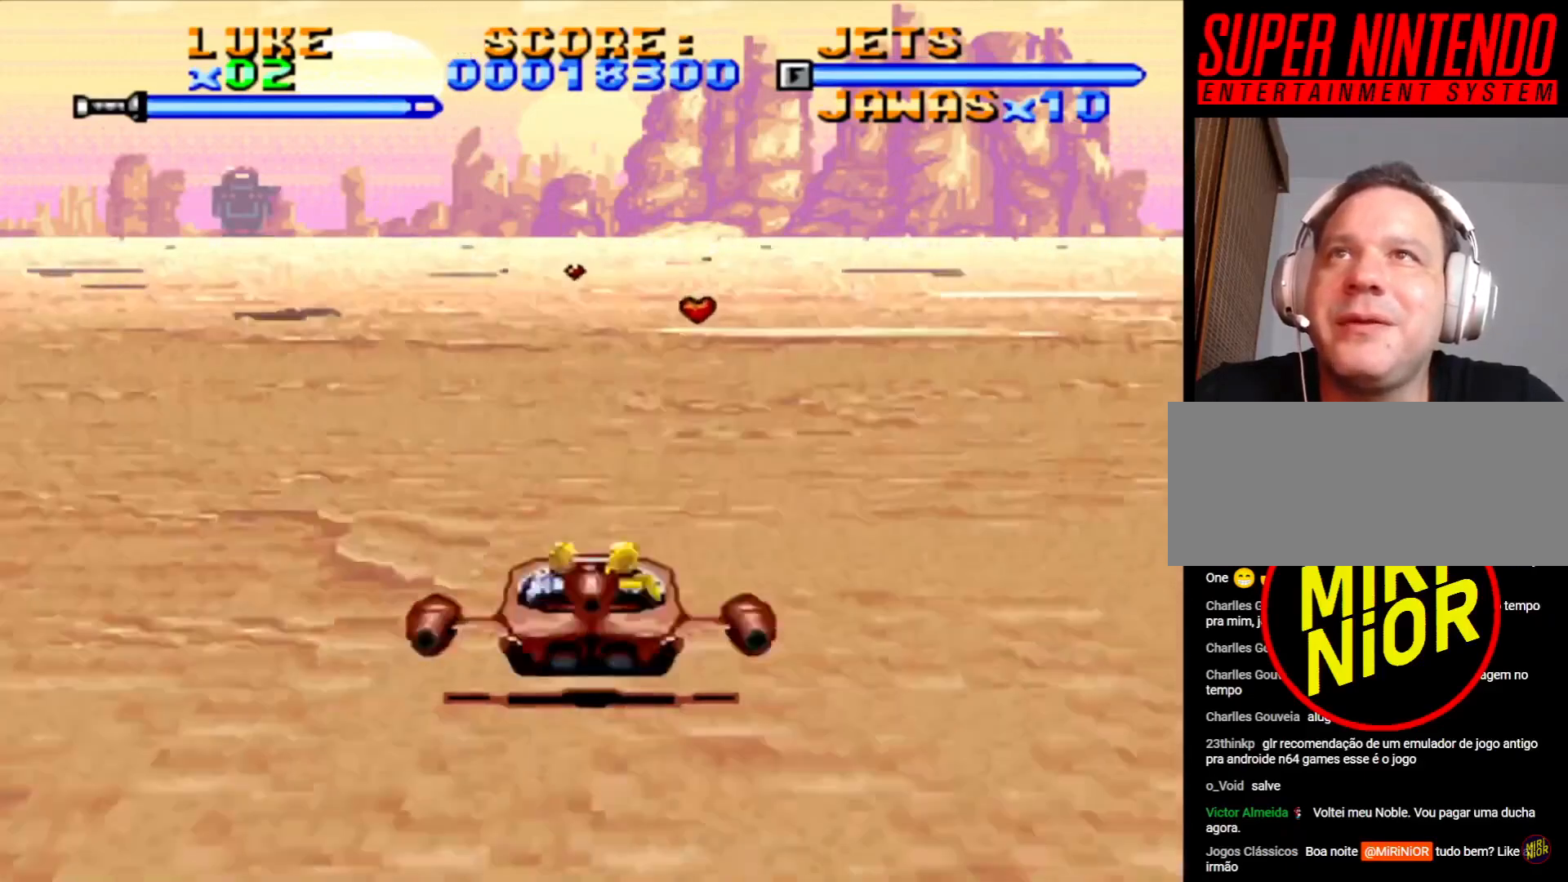
{"dt_ms": 500, "buttons": ["DPAD_UP"], "events": [[183, "DPAD_UP", "down"]]}
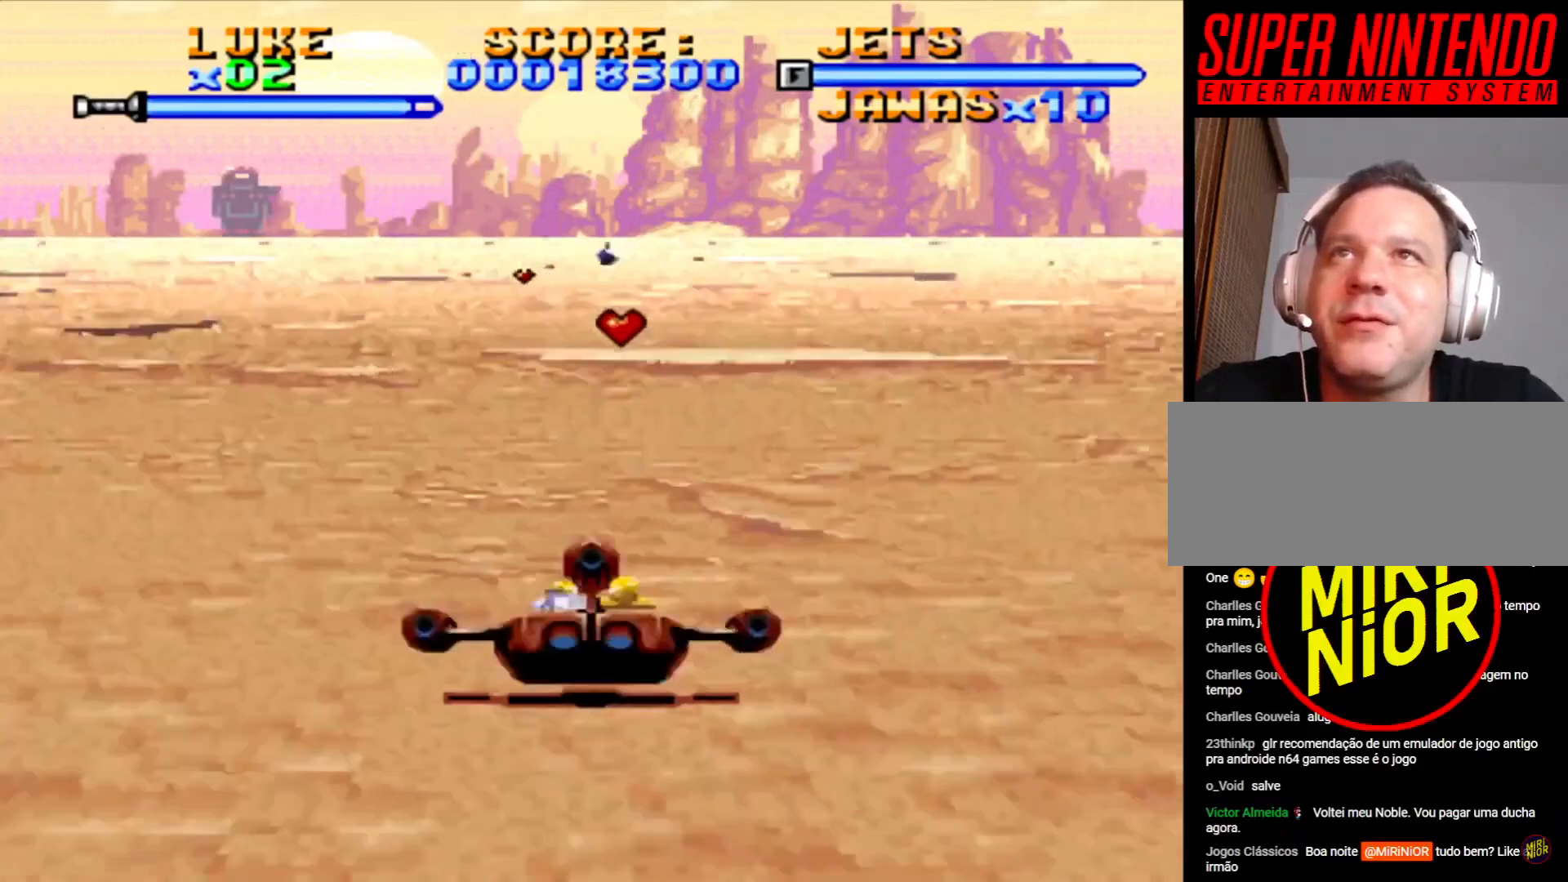
{"dt_ms": 500, "buttons": ["SQUARE", "DPAD_DOWN"], "events": [[450, "DPAD_UP", "up"], [500, "DPAD_DOWN", "down"], [500, "SQUARE", "down"]]}
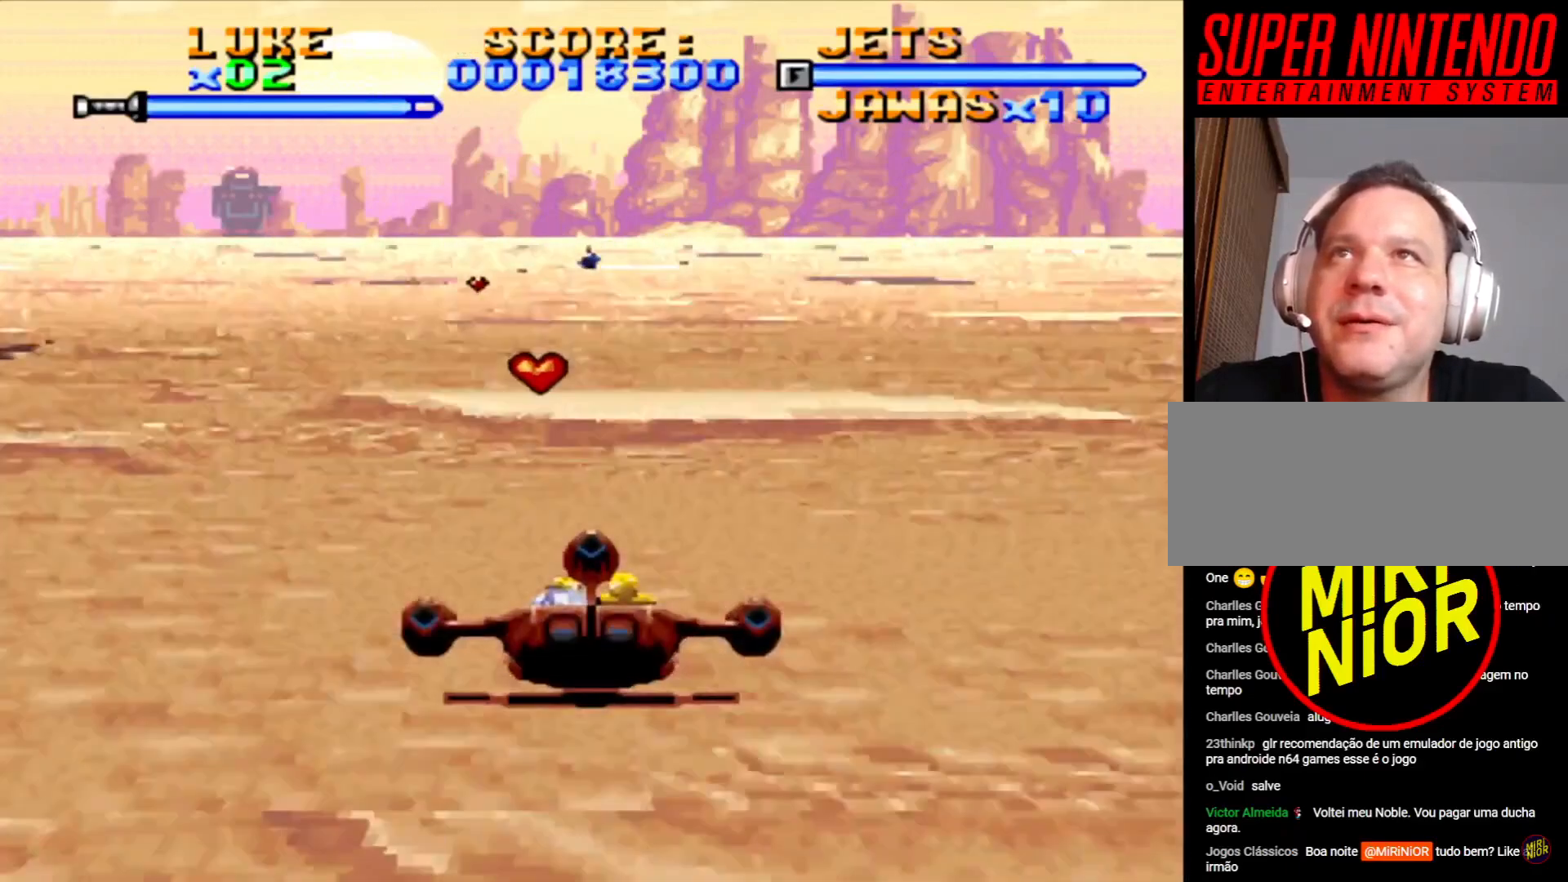
{"dt_ms": 500, "buttons": ["SQUARE", "DPAD_LEFT"], "events": [[300, "DPAD_DOWN", "up"], [417, "DPAD_LEFT", "down"]]}
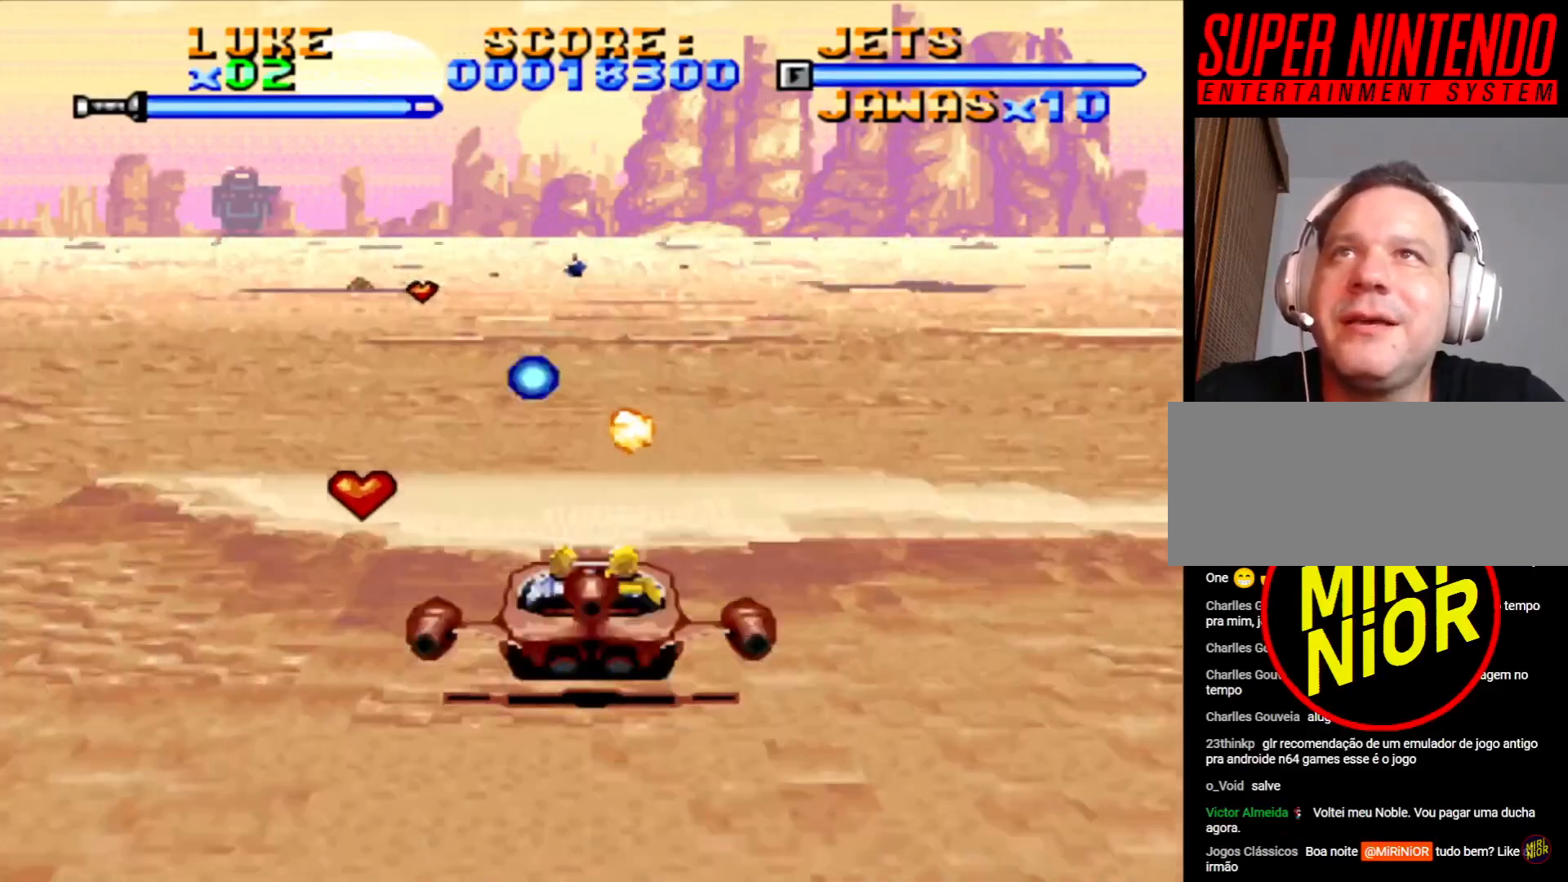
{"dt_ms": 500, "buttons": ["SQUARE", "DPAD_LEFT"], "events": [[200, "DPAD_DOWN", "down"], [217, "DPAD_LEFT", "up"], [400, "DPAD_DOWN", "up"], [500, "DPAD_LEFT", "down"]]}
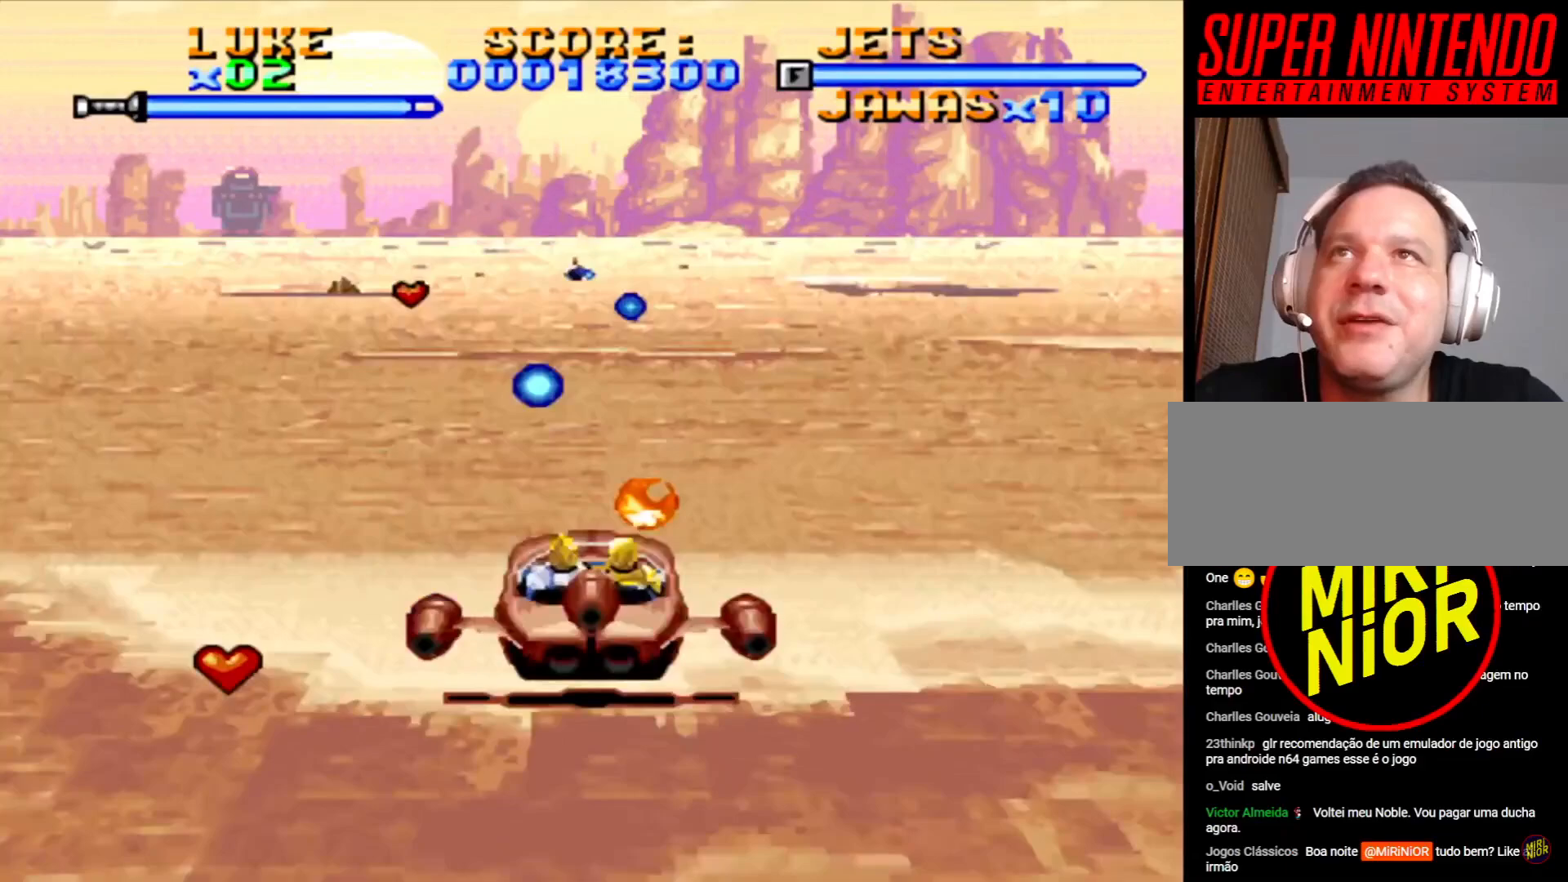
{"dt_ms": 500, "buttons": ["SQUARE", "DPAD_DOWN"], "events": [[117, "DPAD_LEFT", "up"], [267, "SQUARE", "up"], [333, "DPAD_DOWN", "down"], [383, "SQUARE", "down"]]}
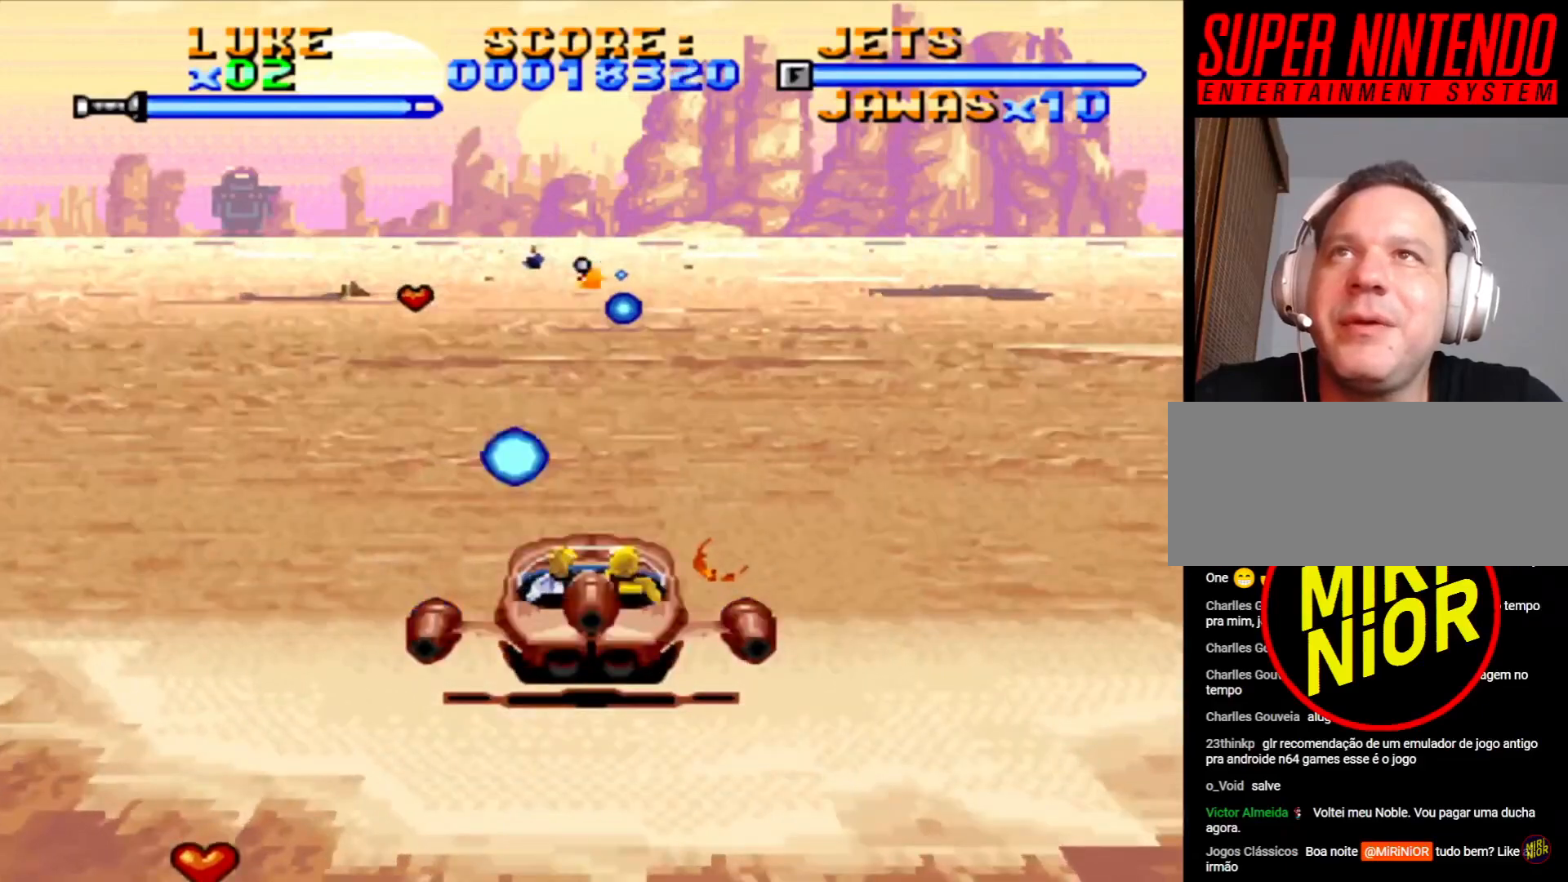
{"dt_ms": 500, "buttons": ["SQUARE", "DPAD_DOWN"], "events": [[333, "SQUARE", "up"], [417, "SQUARE", "down"]]}